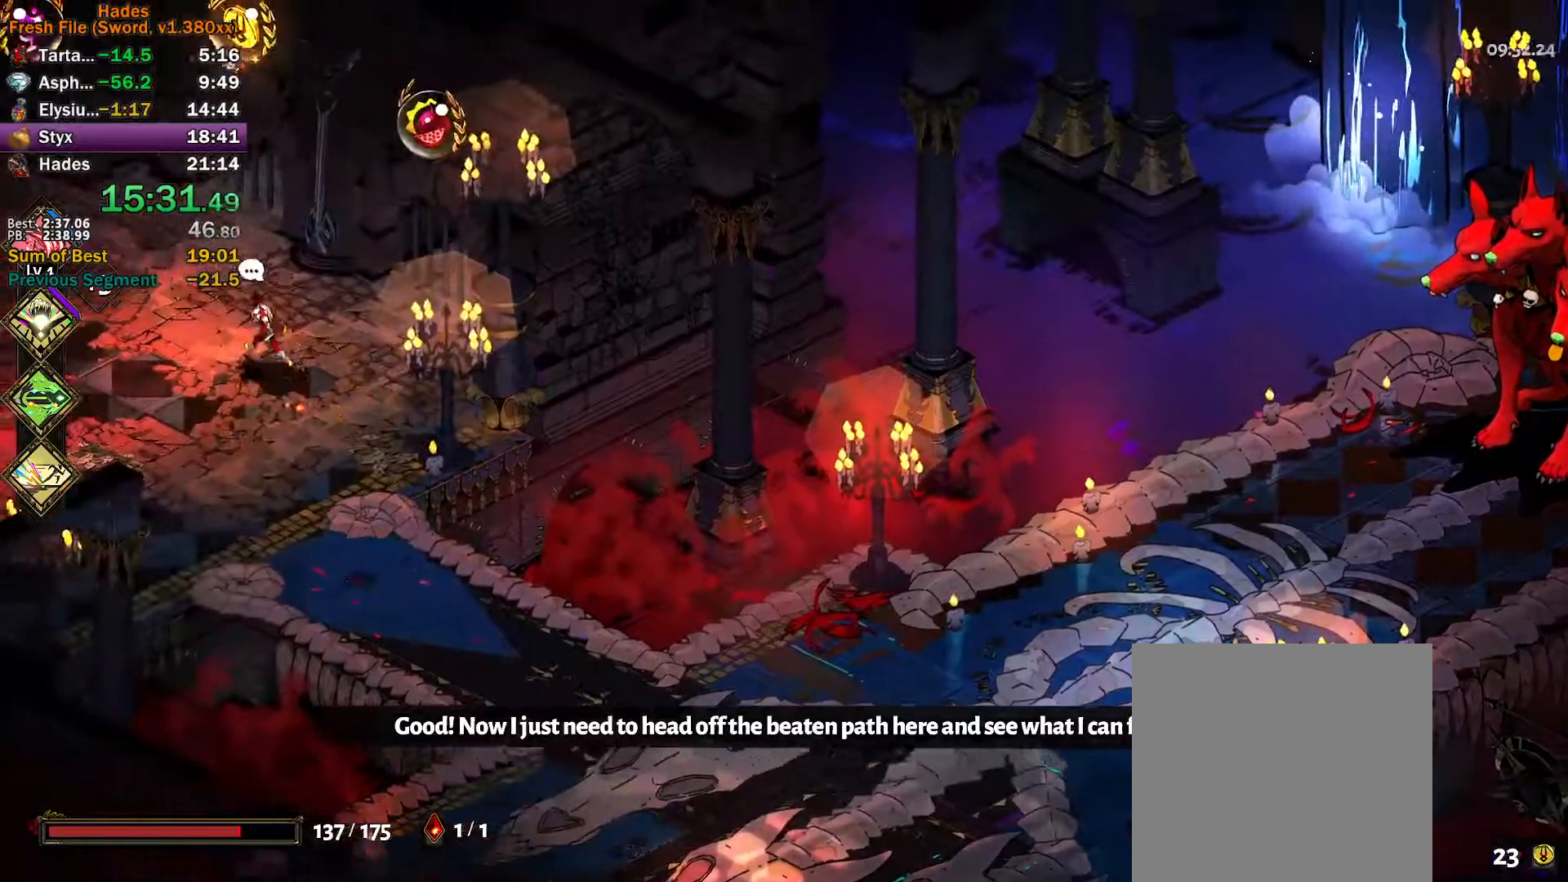
Gameplay with a controller (Xbox layout); each line is a JSON object with the inputs held at the frame after it. "events" lists button and stick changes between this image and that frame as [ms after this image, input, new state], when the widget could be followed in between. Not read: R2 right_stick.
{"buttons": [], "left_stick": "left", "events": [[67, "left_stick", "left"], [167, "A", "down"], [233, "A", "up"], [333, "A", "down"], [383, "A", "up"]]}
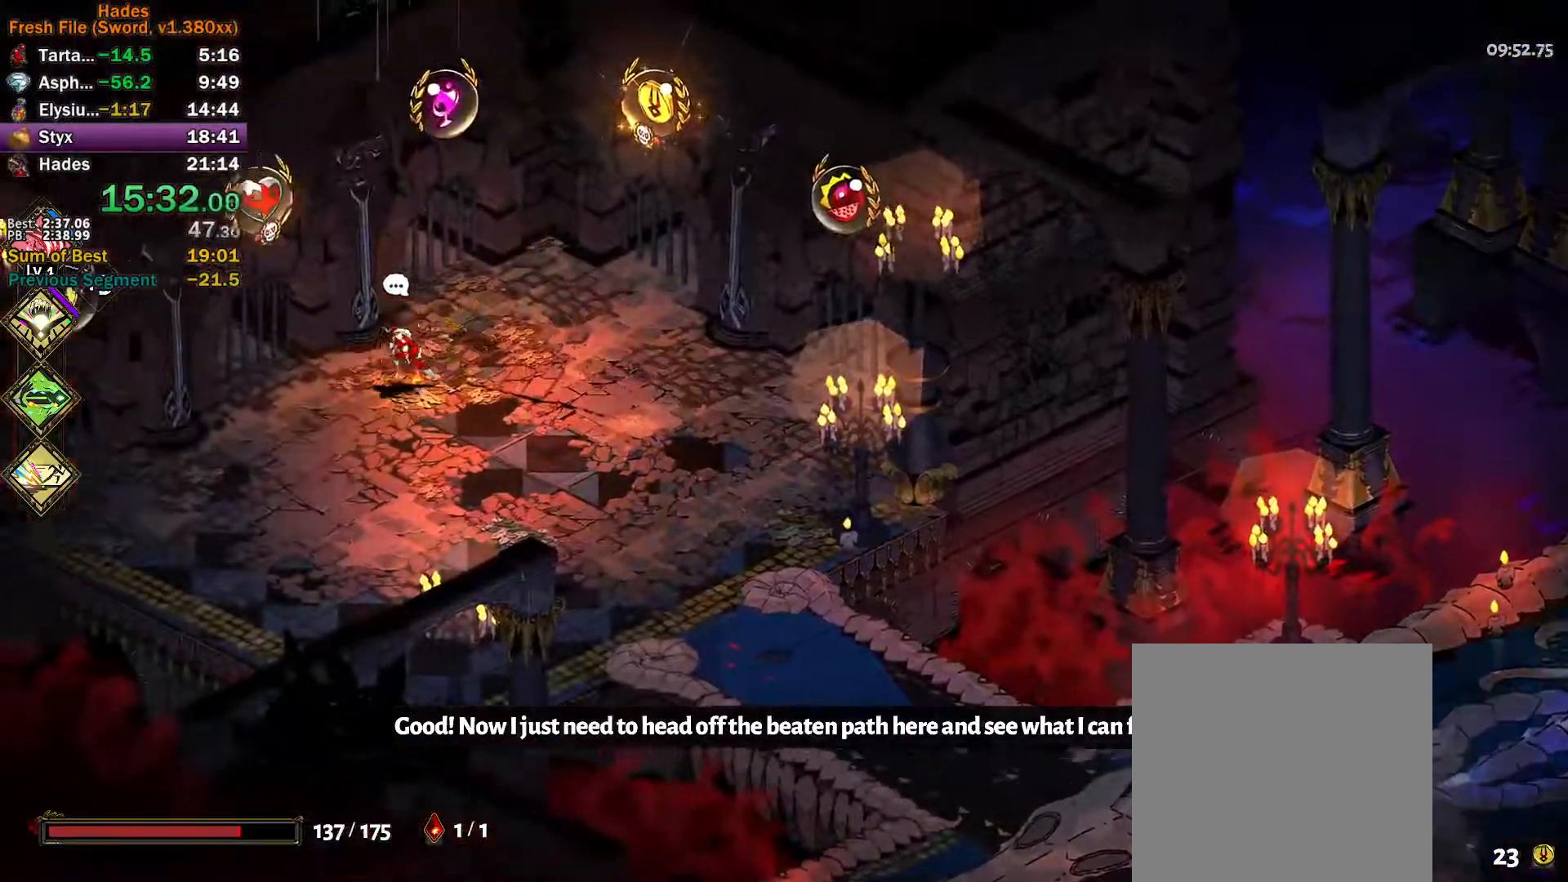
{"buttons": ["R1"], "left_stick": "center", "events": [[450, "R1", "down"], [483, "left_stick", "center"]]}
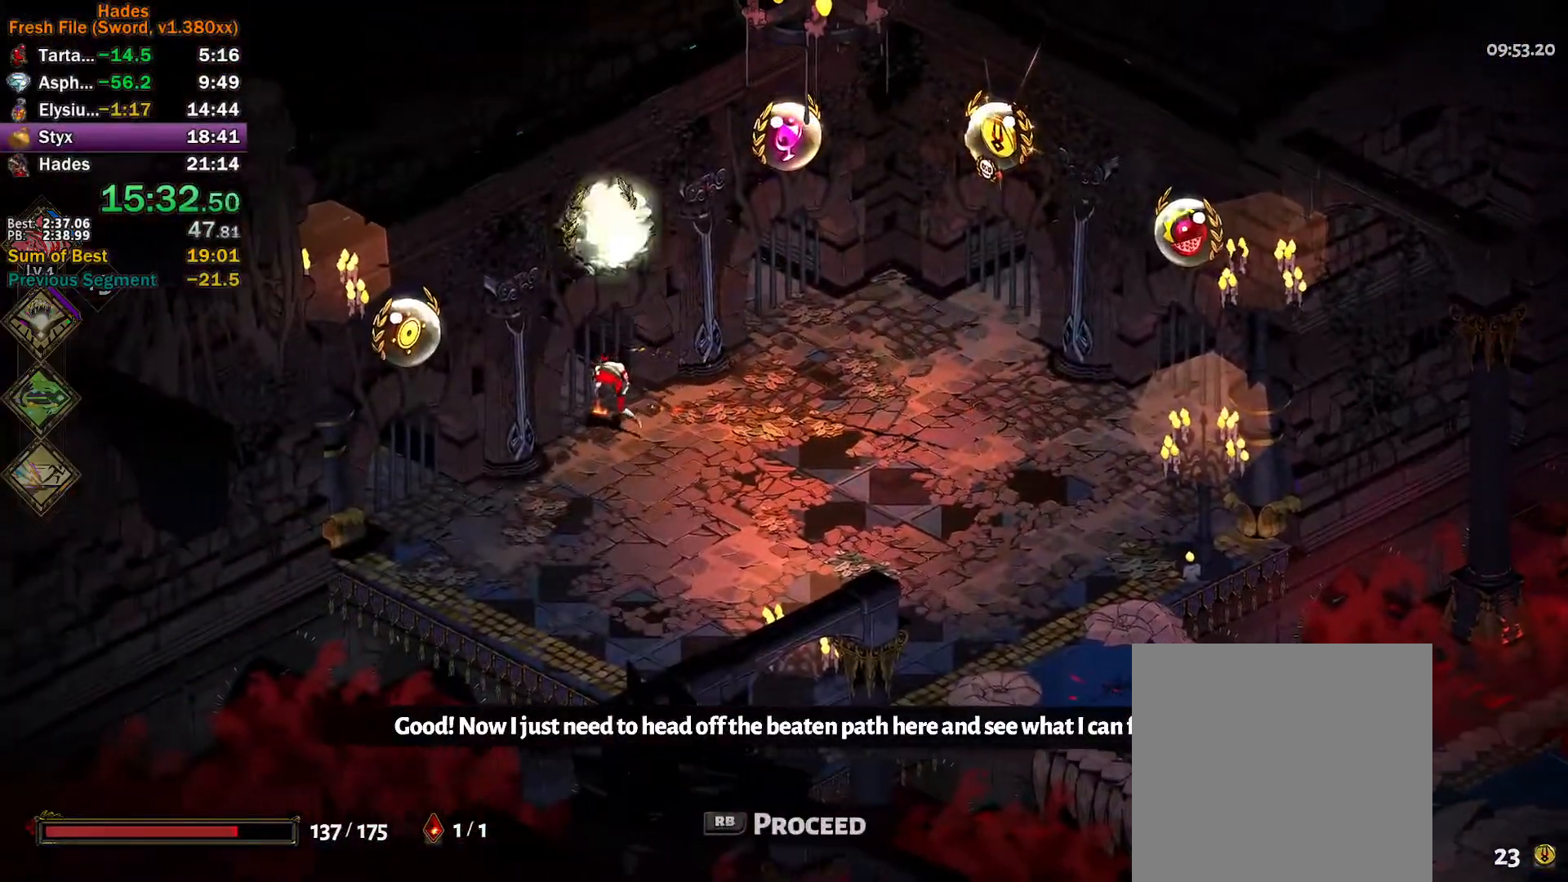
{"buttons": [], "left_stick": "center", "events": [[17, "R1", "up"]]}
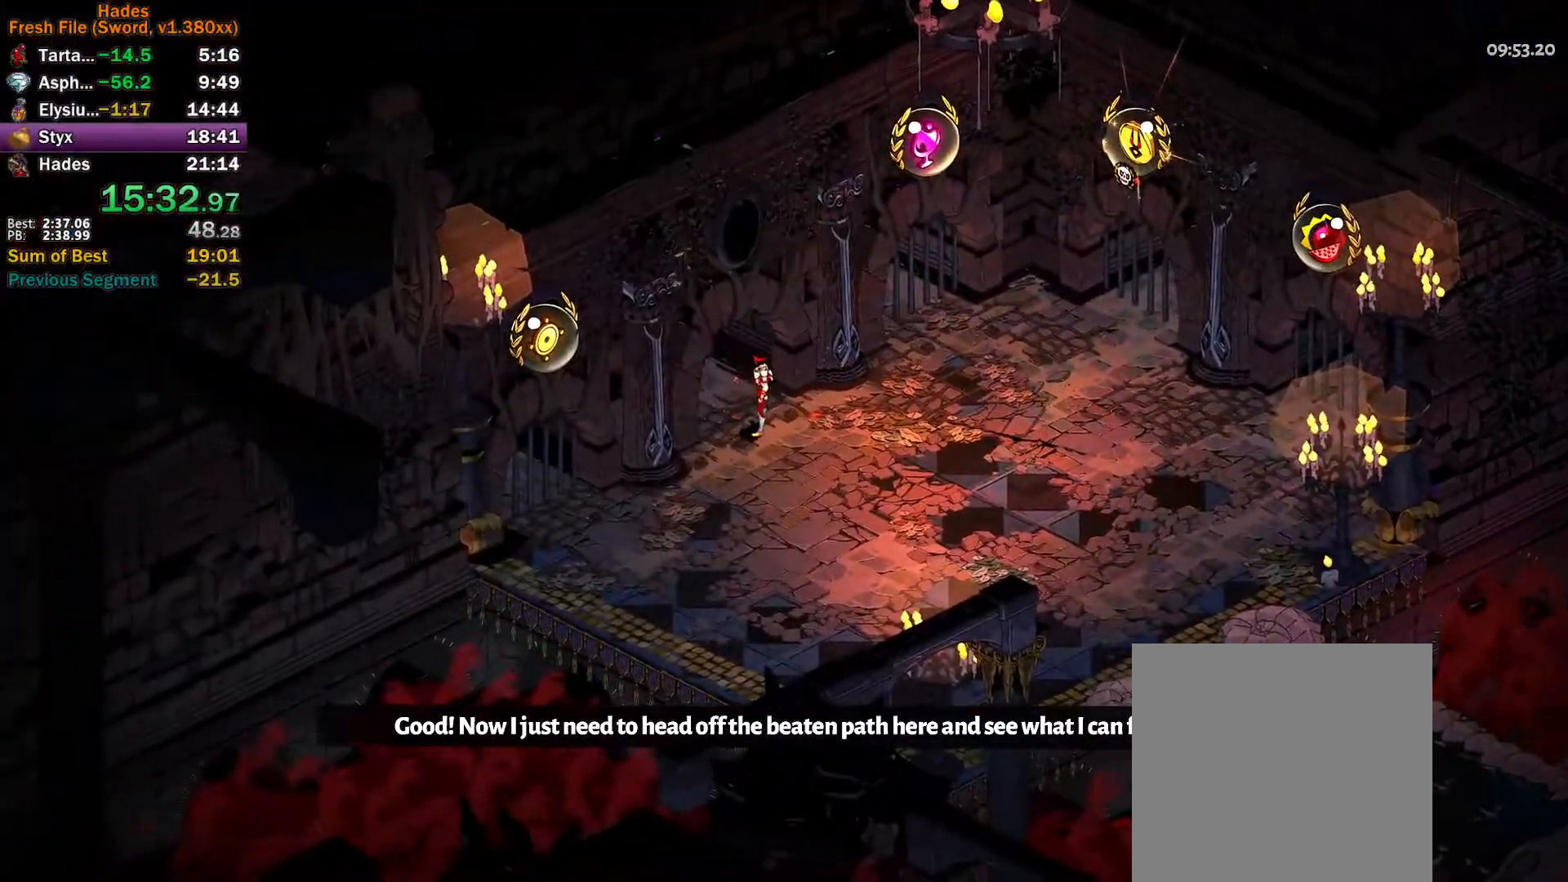
{"buttons": [], "left_stick": "center", "events": []}
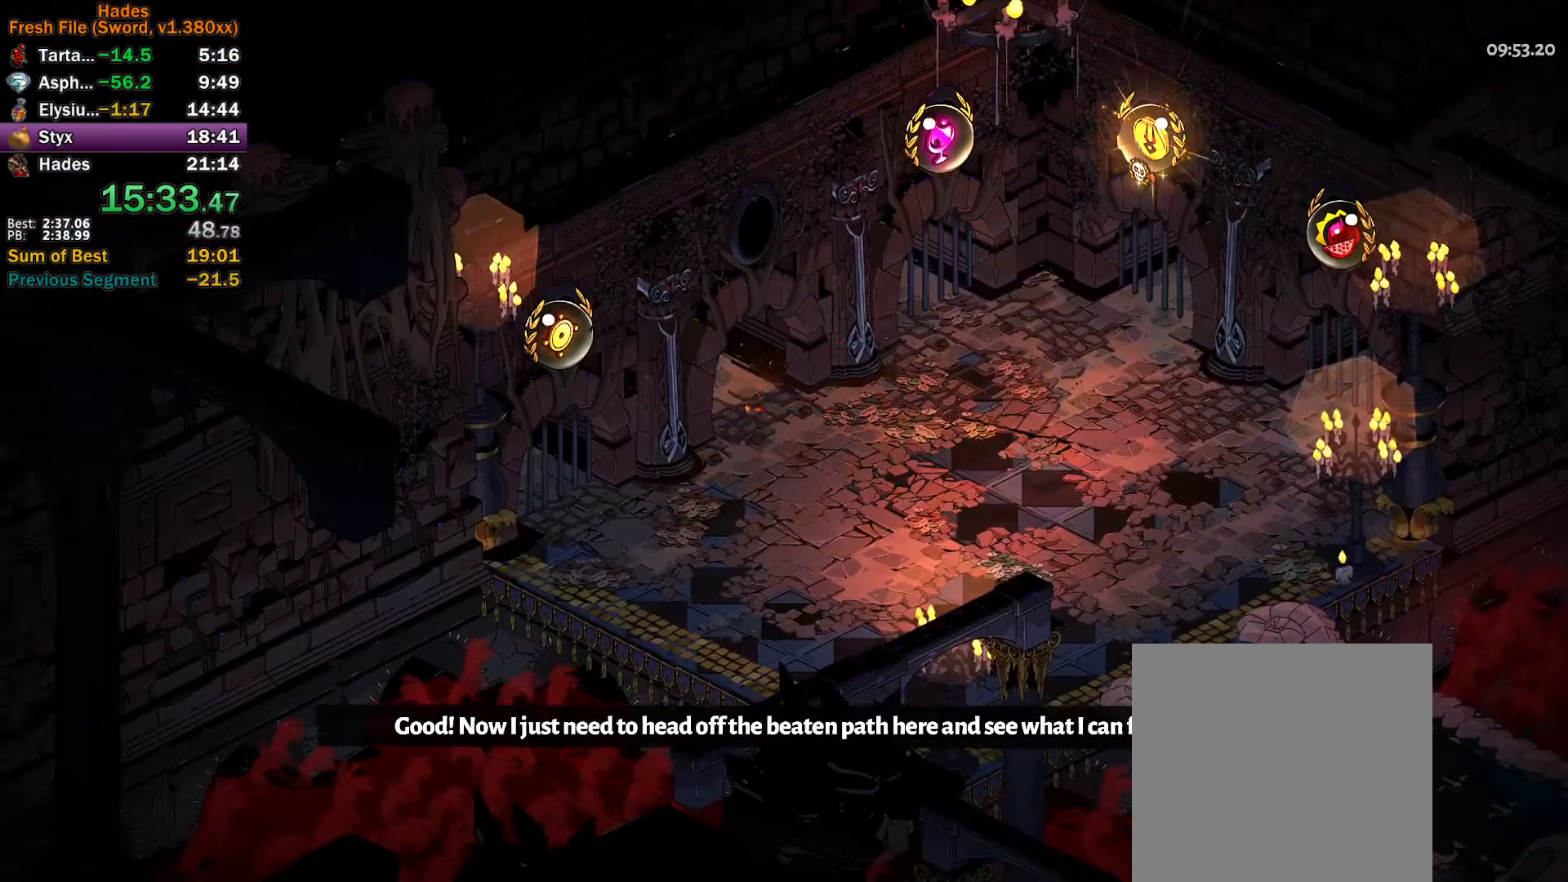
{"buttons": [], "left_stick": "center", "events": []}
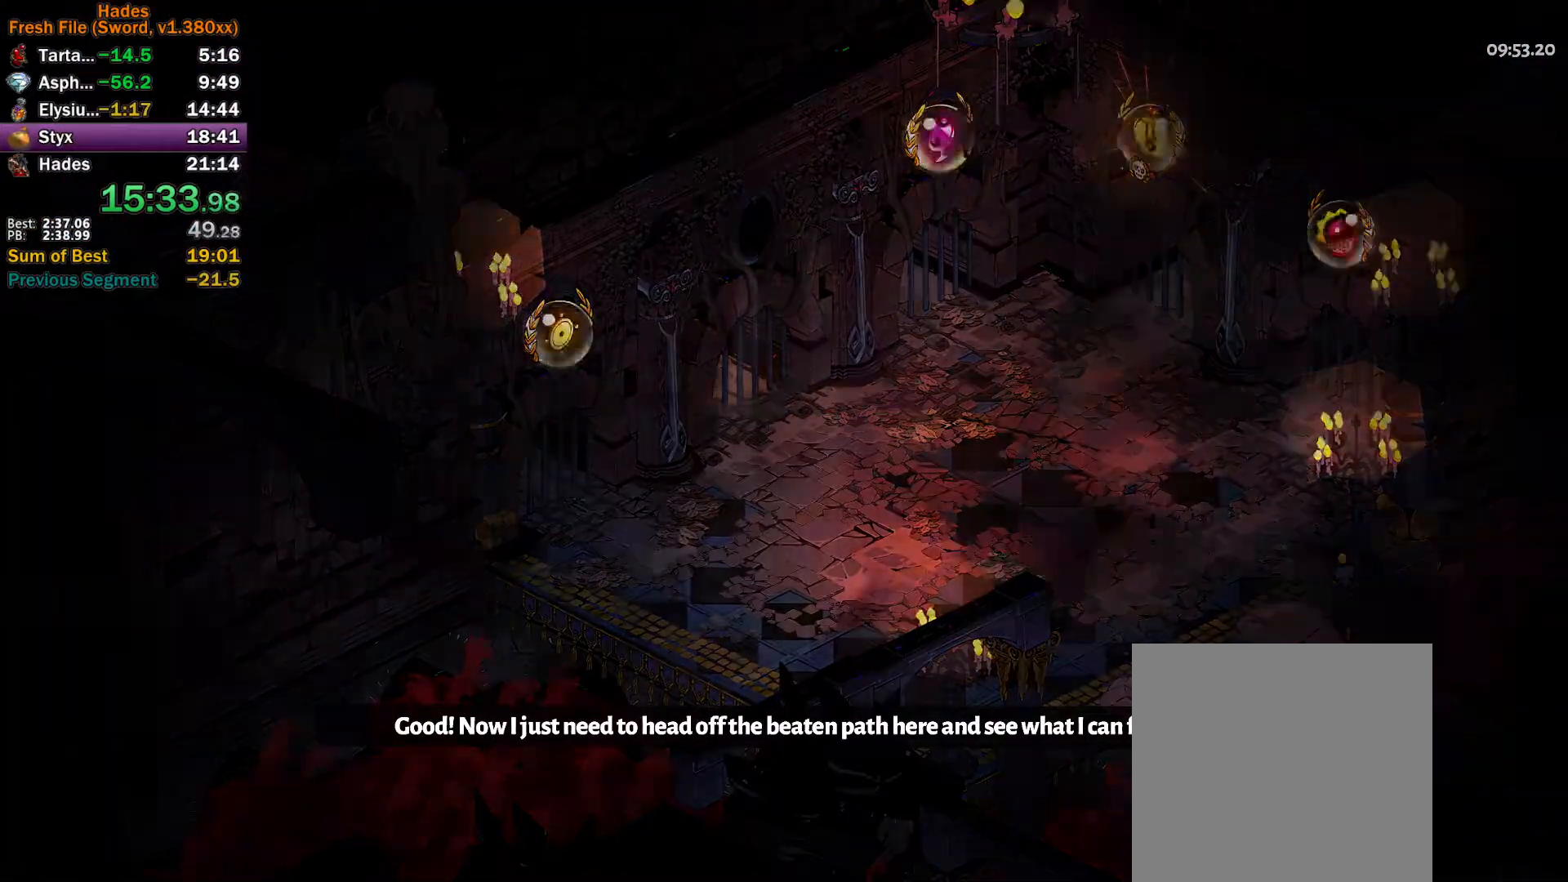
{"buttons": [], "left_stick": "up-left", "events": [[33, "left_stick", "left"], [267, "left_stick", "center"], [450, "left_stick", "left"], [500, "left_stick", "up-left"]]}
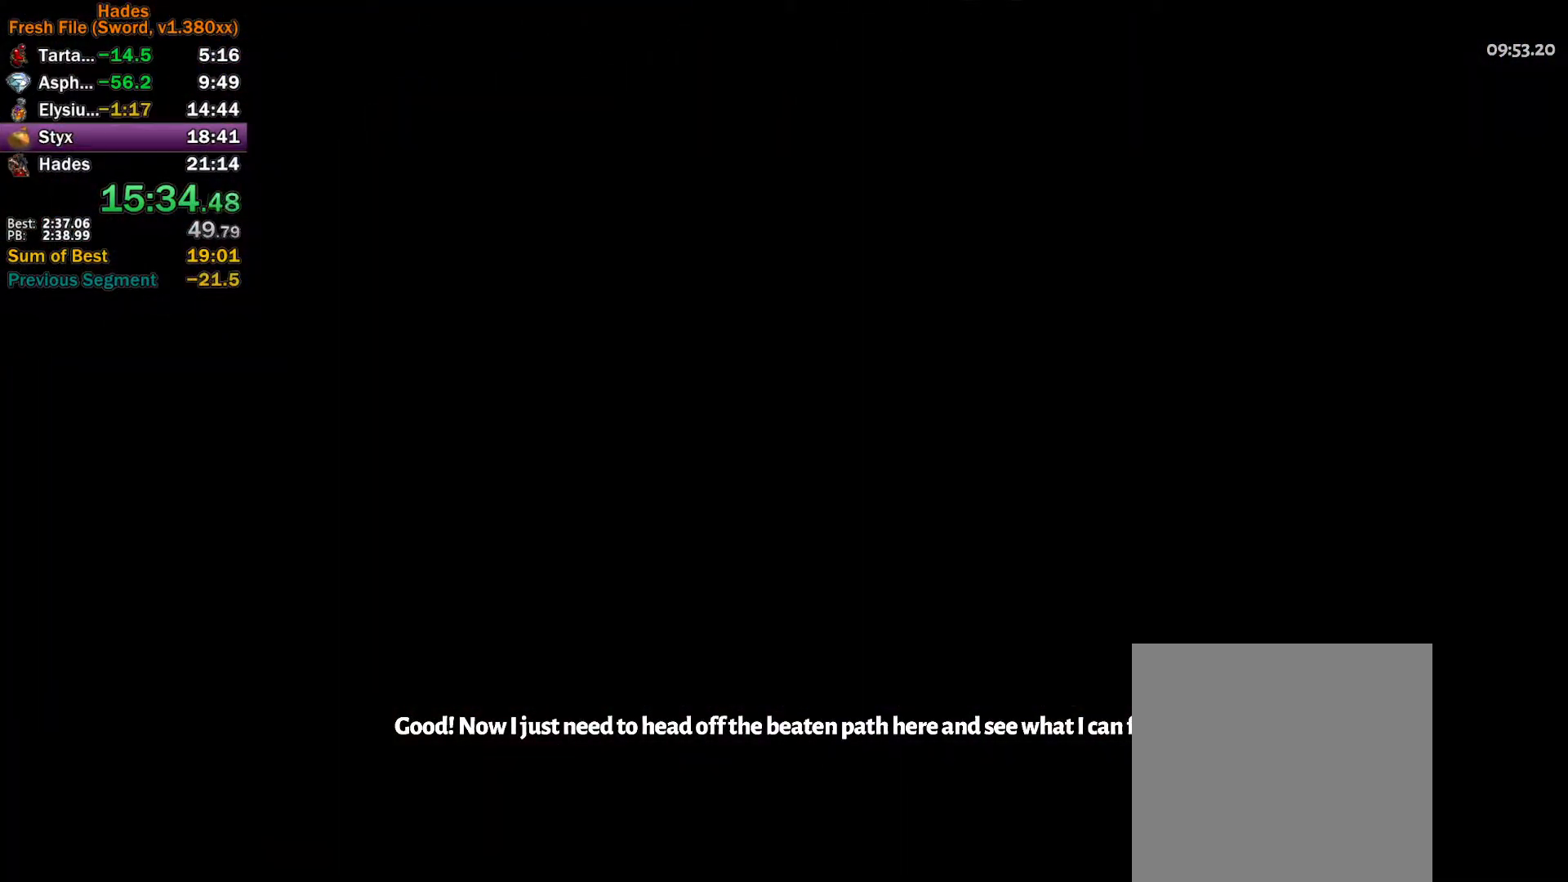
{"buttons": [], "left_stick": "up-left", "events": []}
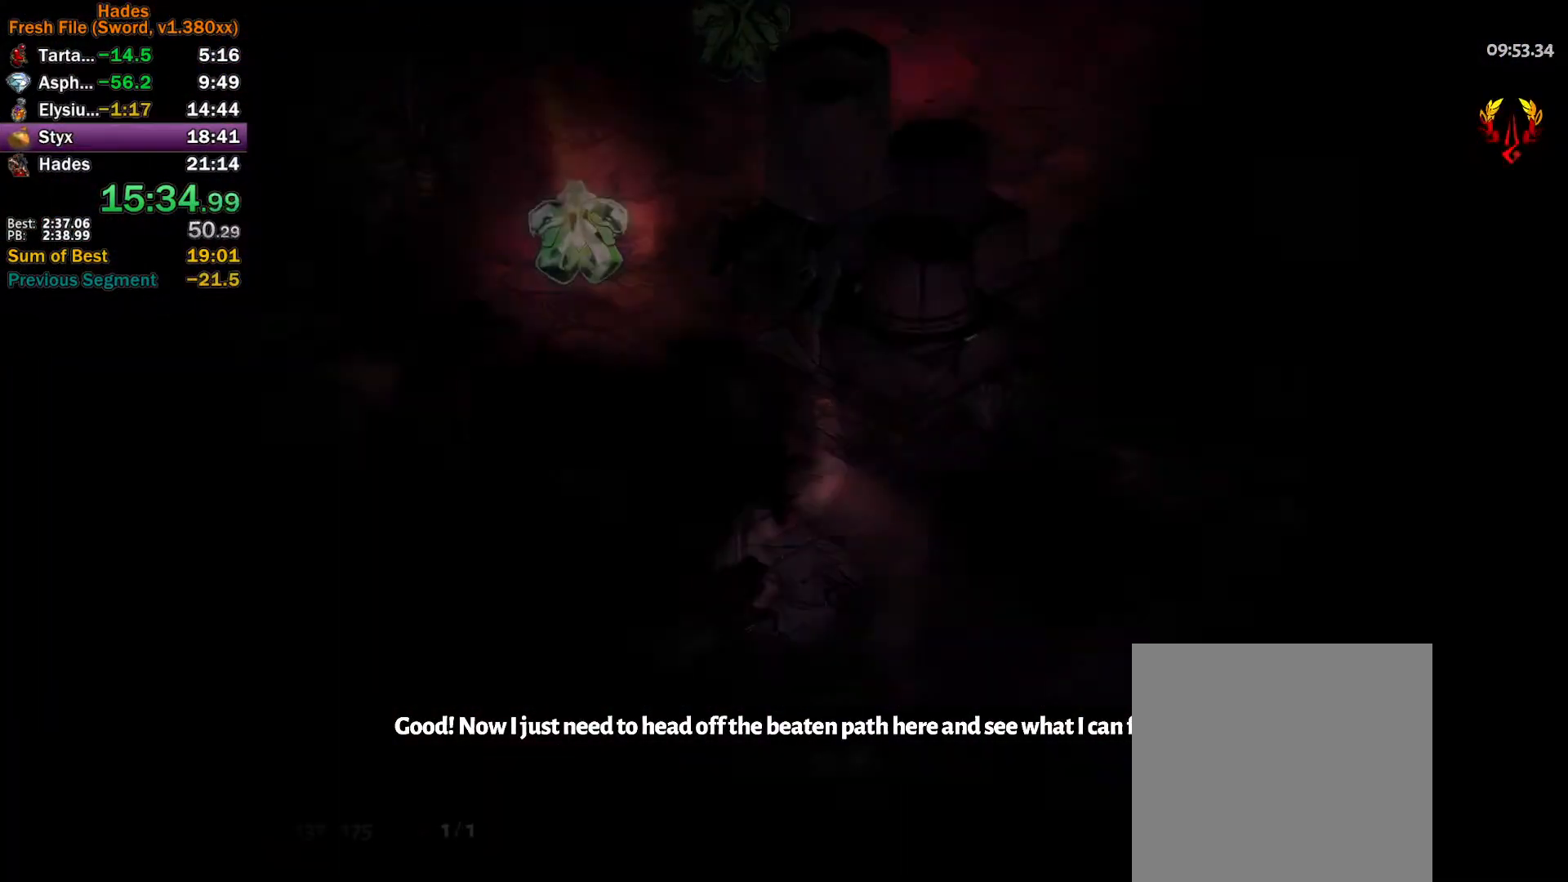
{"buttons": [], "left_stick": "left", "events": [[367, "A", "down"], [367, "X", "down"], [400, "left_stick", "left"], [467, "X", "up"], [483, "A", "up"]]}
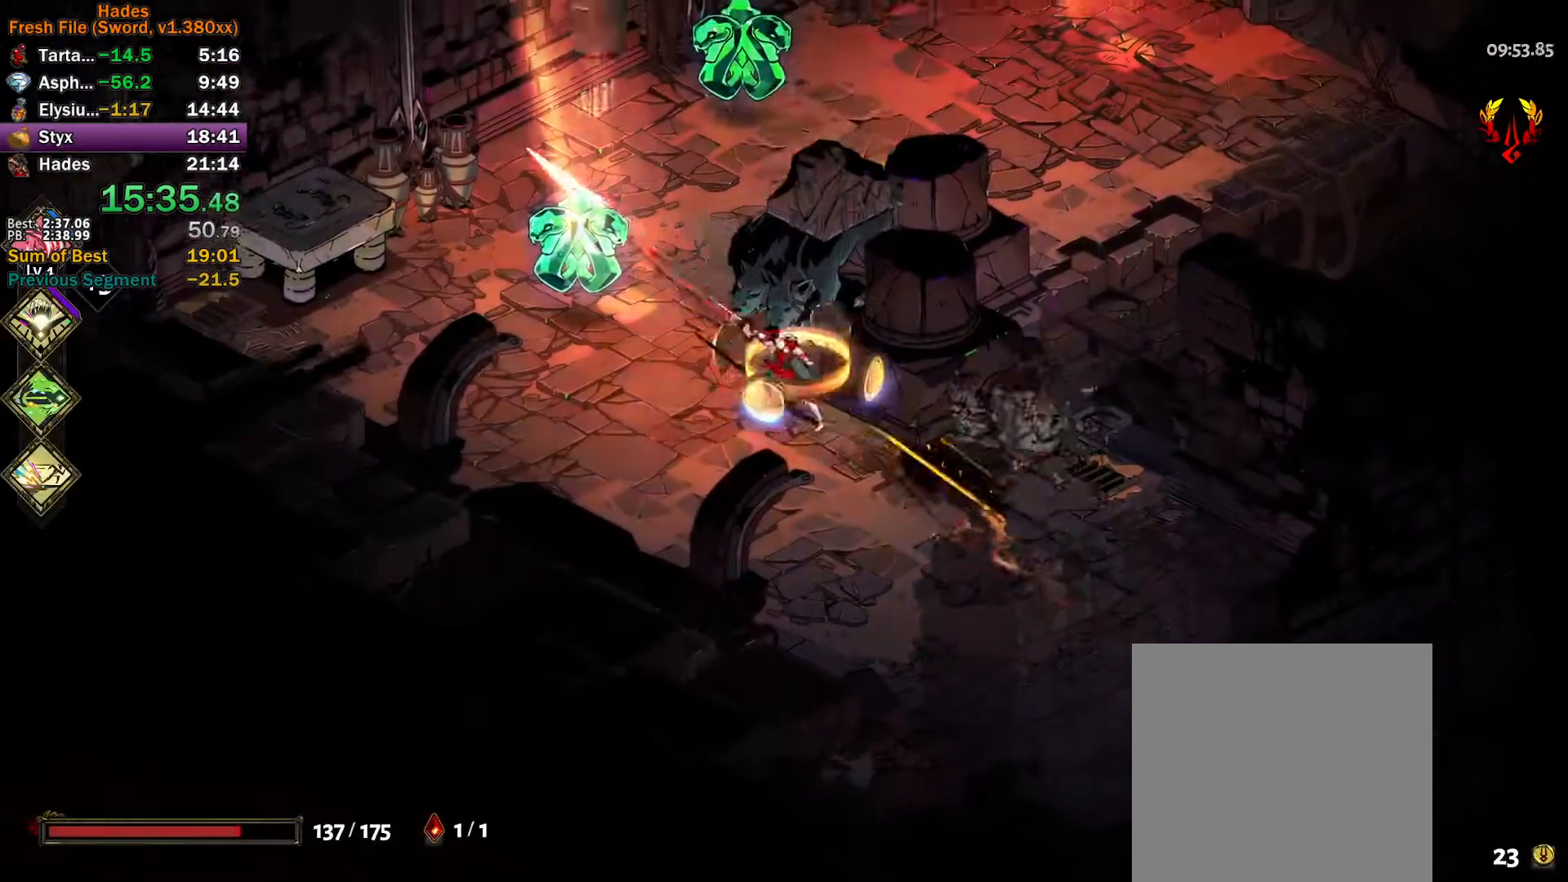
{"buttons": ["Y"], "left_stick": "left", "events": [[67, "A", "down"], [67, "X", "down"], [133, "X", "up"], [150, "A", "up"], [233, "Y", "down"]]}
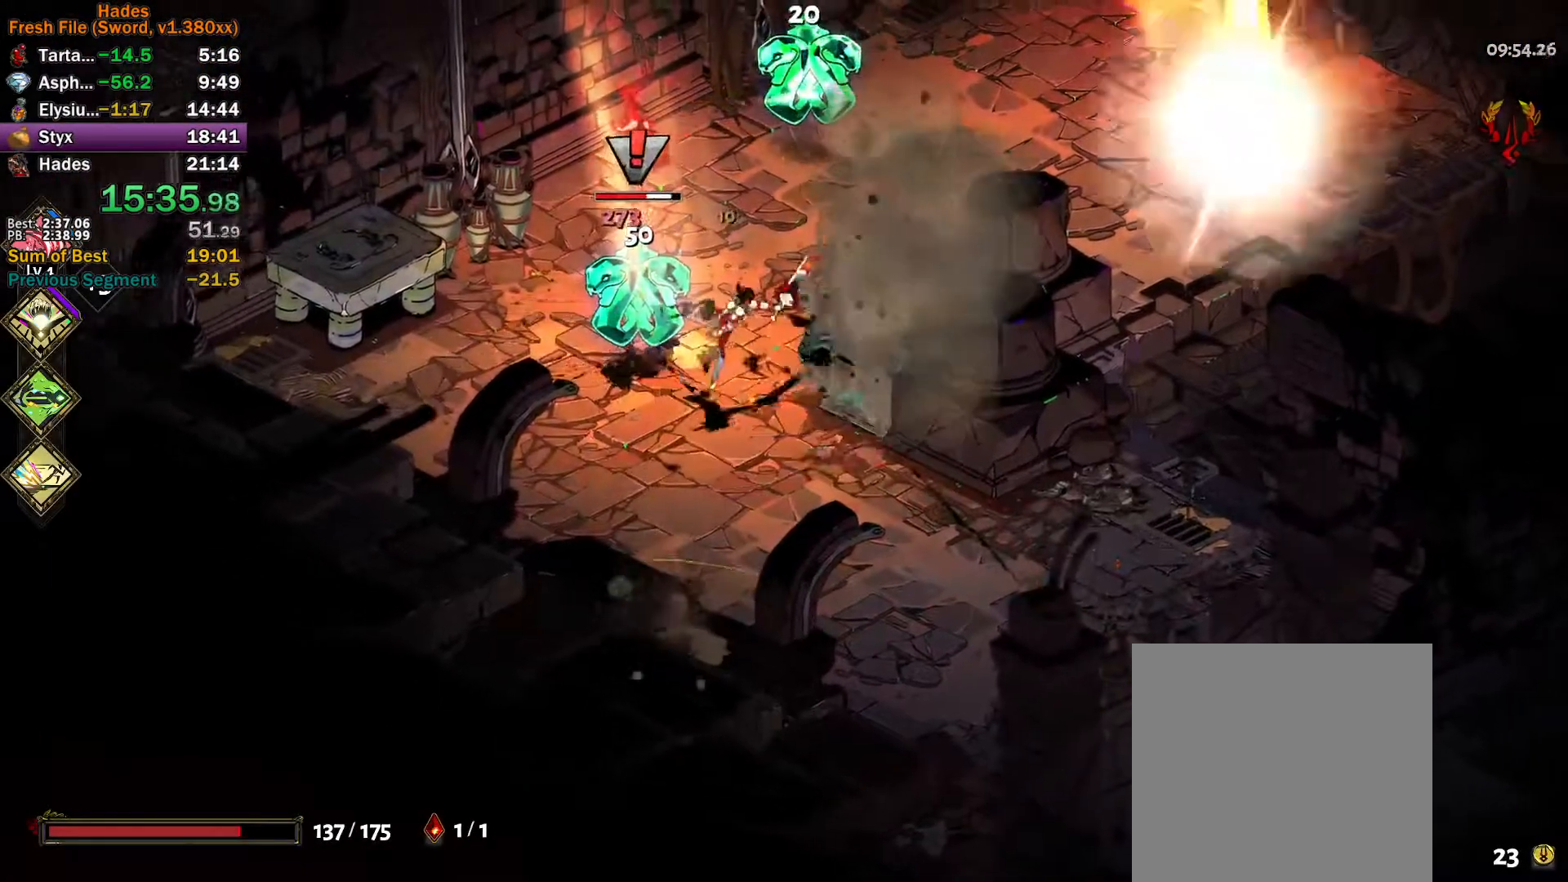
{"buttons": ["A", "X"], "left_stick": "up-right", "events": [[50, "Y", "up"], [167, "A", "down"], [167, "X", "down"], [183, "left_stick", "up-left"], [217, "X", "up"], [250, "A", "up"], [300, "A", "down"], [317, "X", "down"], [367, "X", "up"], [383, "A", "up"], [433, "left_stick", "up-right"], [450, "A", "down"], [450, "X", "down"]]}
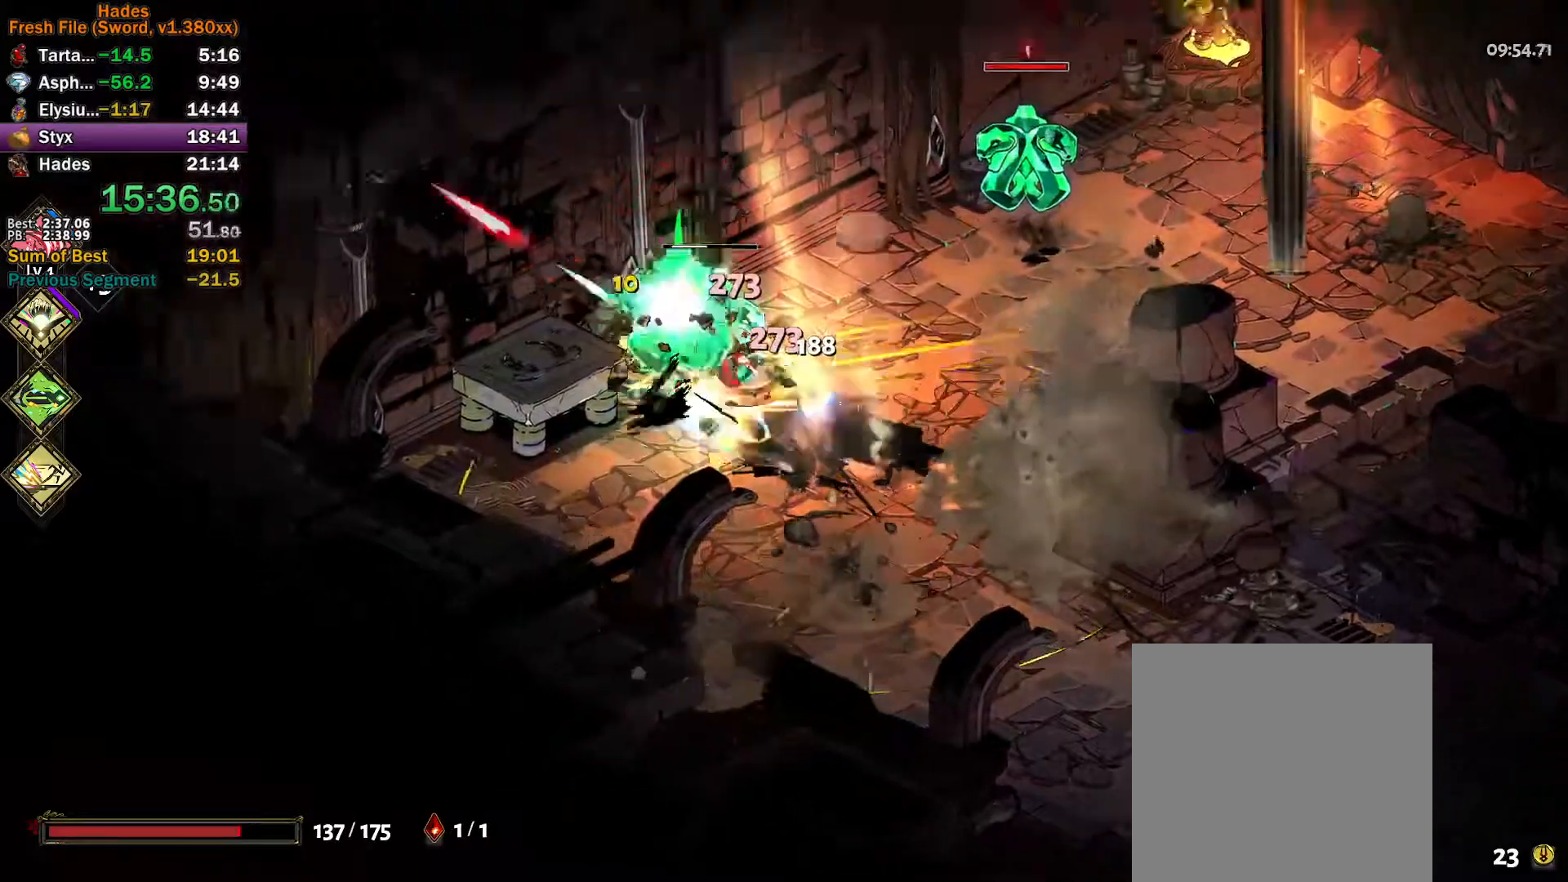
{"buttons": ["Y"], "left_stick": "right", "events": [[17, "X", "up"], [33, "A", "up"], [50, "left_stick", "right"], [67, "A", "down"], [67, "X", "down"], [150, "A", "up"], [150, "X", "up"], [250, "Y", "down"]]}
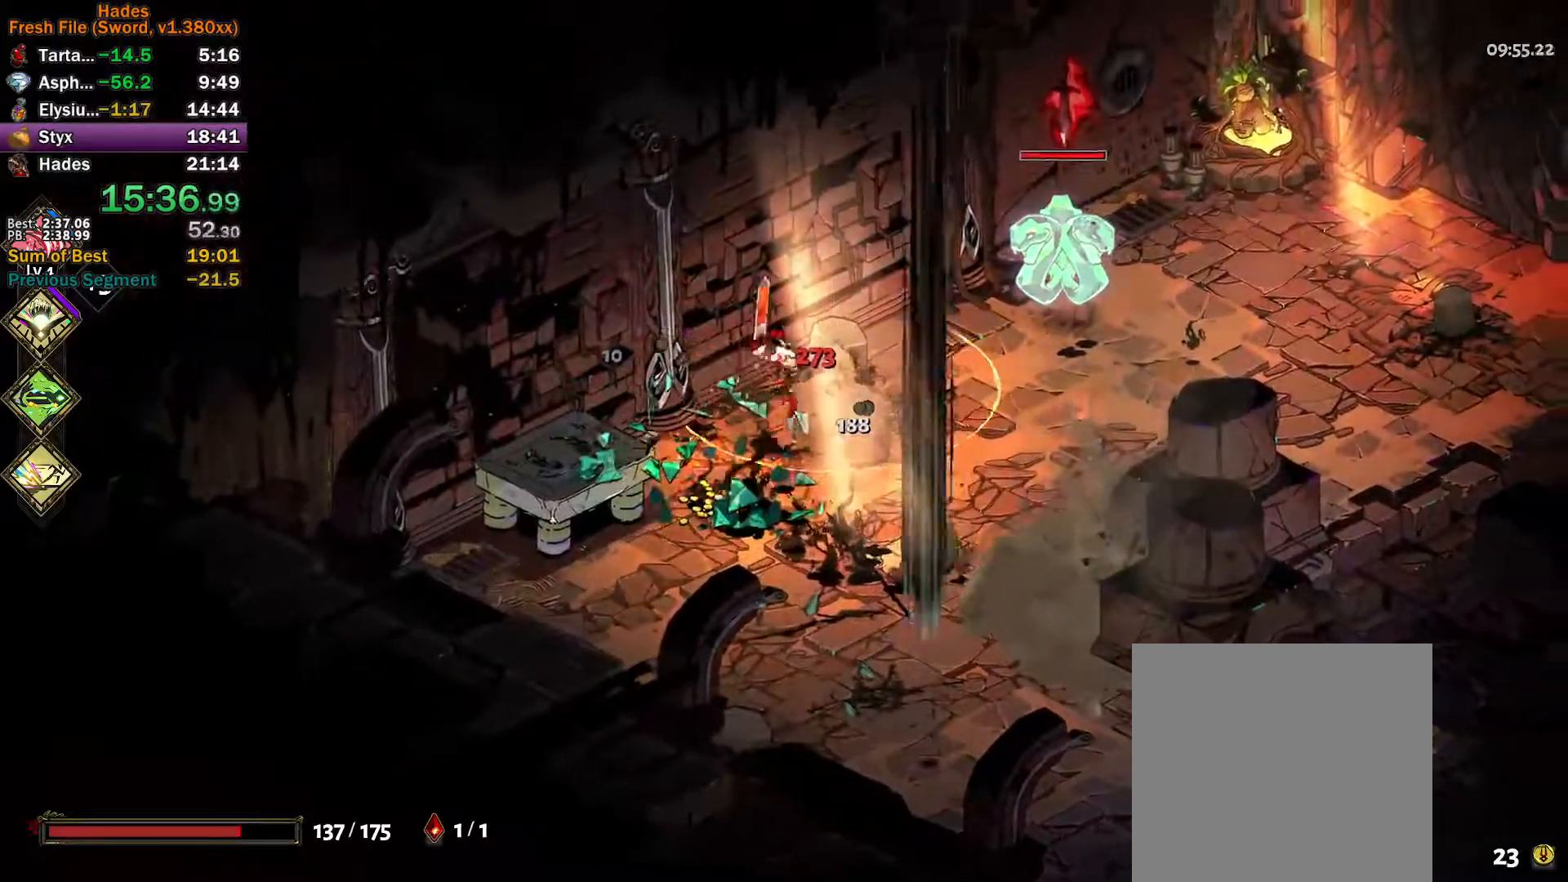
{"buttons": [], "left_stick": "up-right", "events": [[33, "Y", "up"], [133, "A", "down"], [133, "X", "down"], [183, "X", "up"], [217, "A", "up"], [267, "A", "down"], [283, "X", "down"], [317, "X", "up"], [350, "A", "up"], [417, "A", "down"], [433, "X", "down"], [450, "left_stick", "up-right"], [483, "X", "up"], [500, "A", "up"]]}
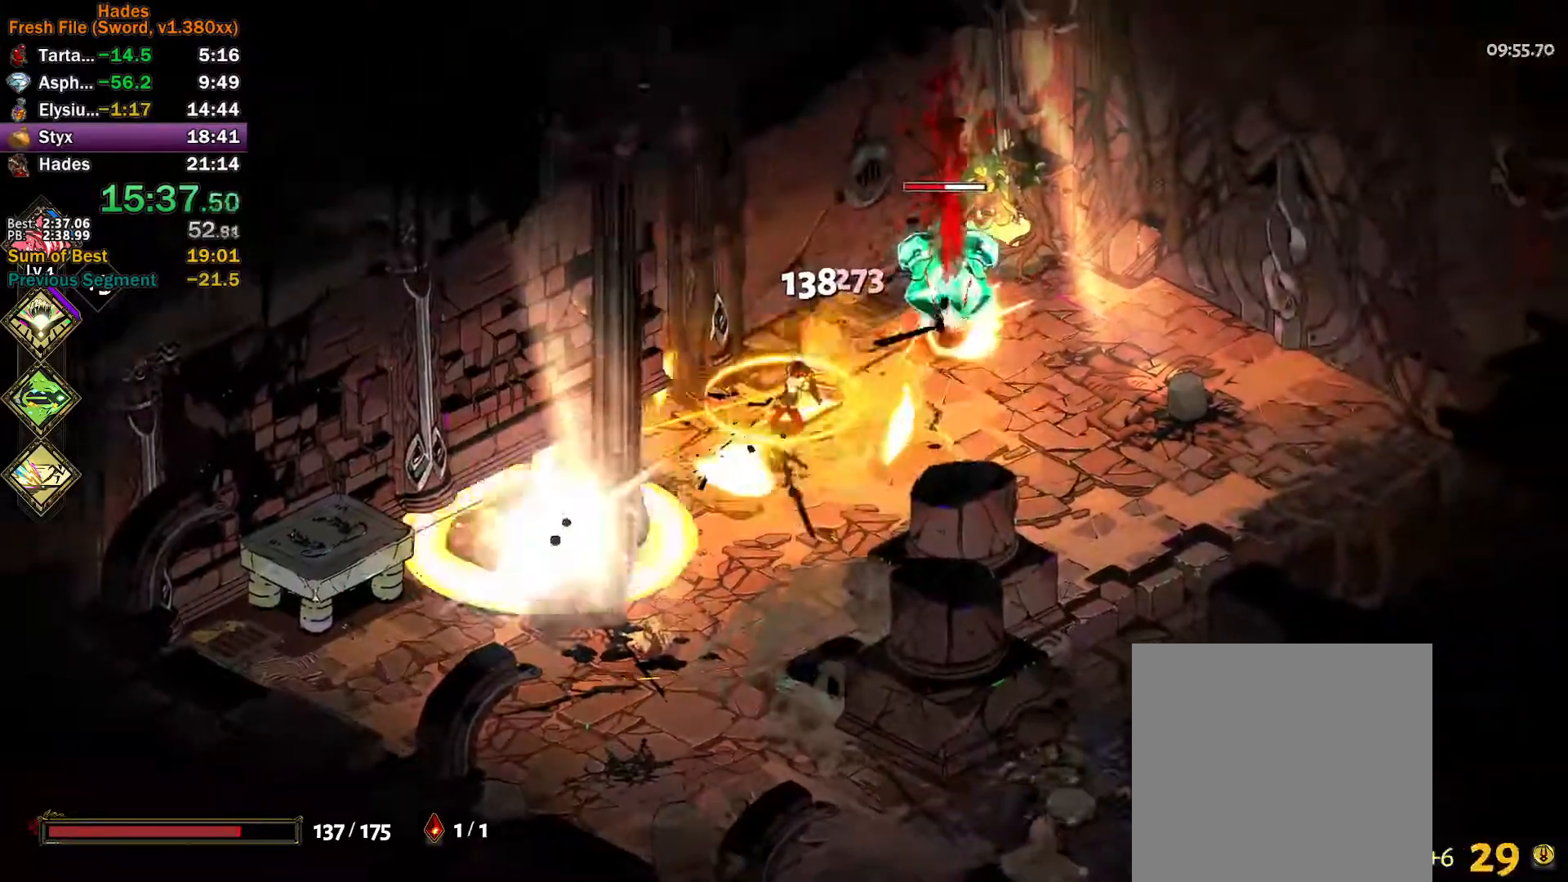
{"buttons": [], "left_stick": "right", "events": [[50, "A", "down"], [50, "X", "down"], [100, "X", "up"], [117, "A", "up"], [200, "Y", "down"], [467, "Y", "up"], [500, "left_stick", "right"]]}
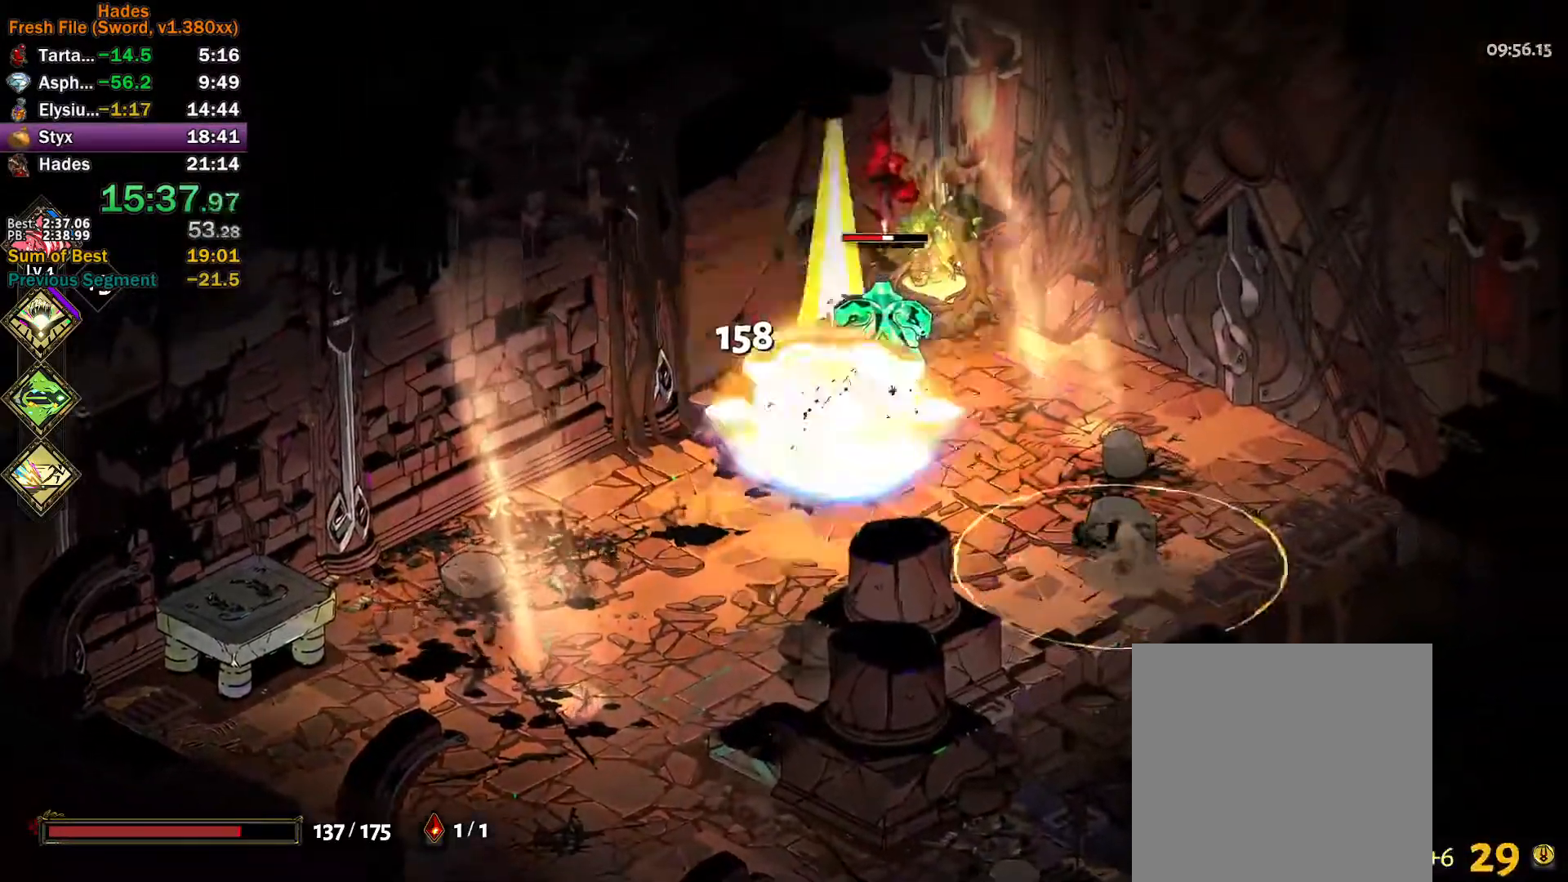
{"buttons": [], "left_stick": "right", "events": [[50, "X", "down"], [67, "A", "down"], [117, "X", "up"], [150, "A", "up"], [183, "A", "down"], [200, "X", "down"], [267, "X", "up"], [283, "A", "up"], [333, "A", "down"], [350, "X", "down"], [417, "X", "up"], [433, "A", "up"]]}
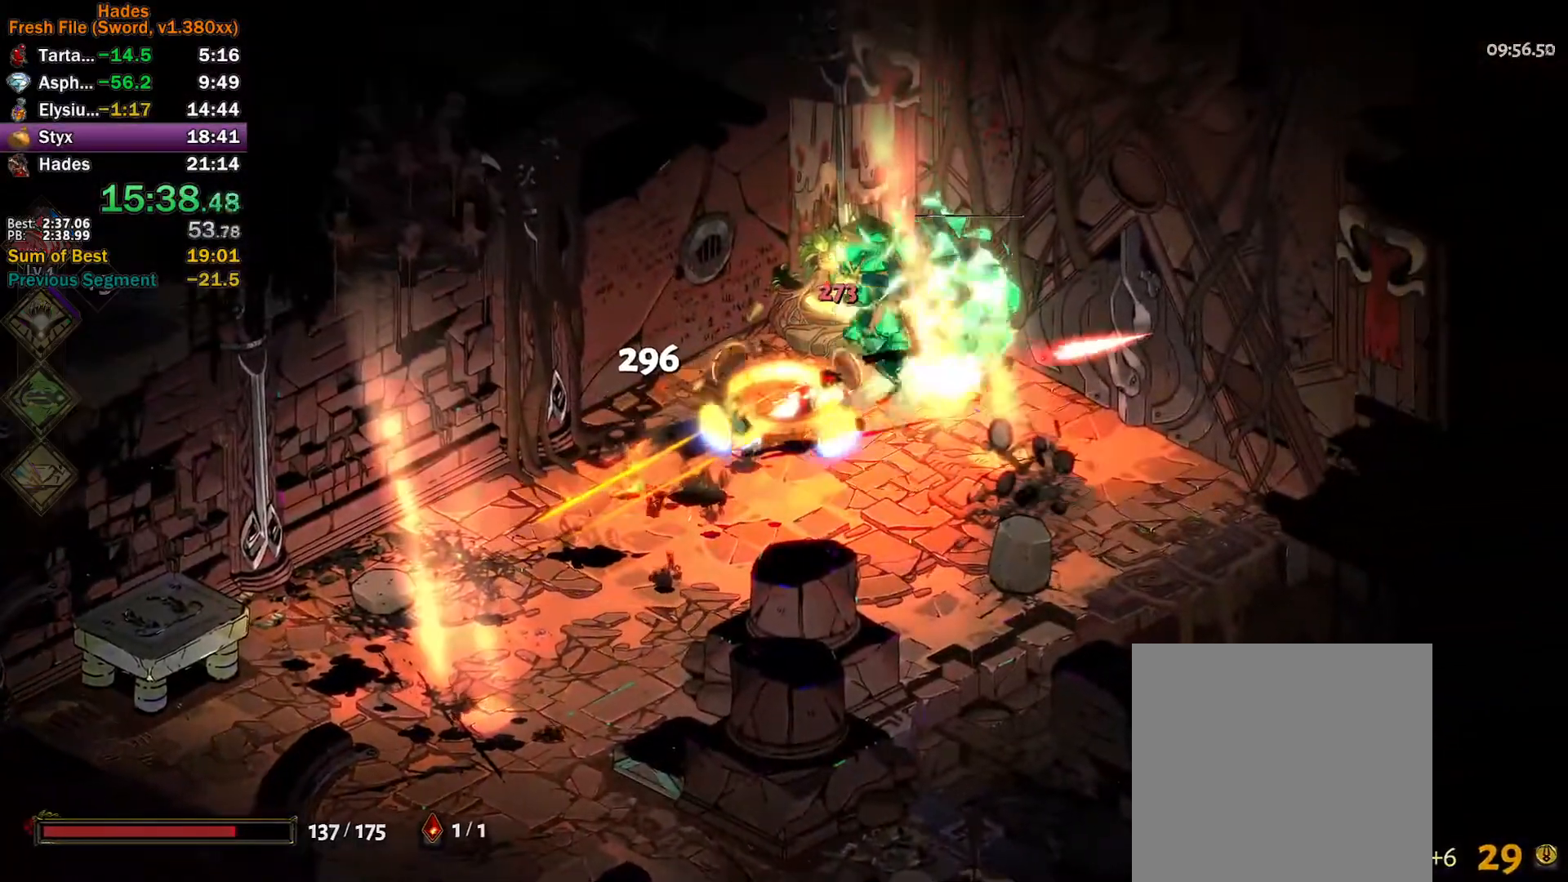
{"buttons": [], "left_stick": "right", "events": [[417, "A", "down"], [483, "A", "up"]]}
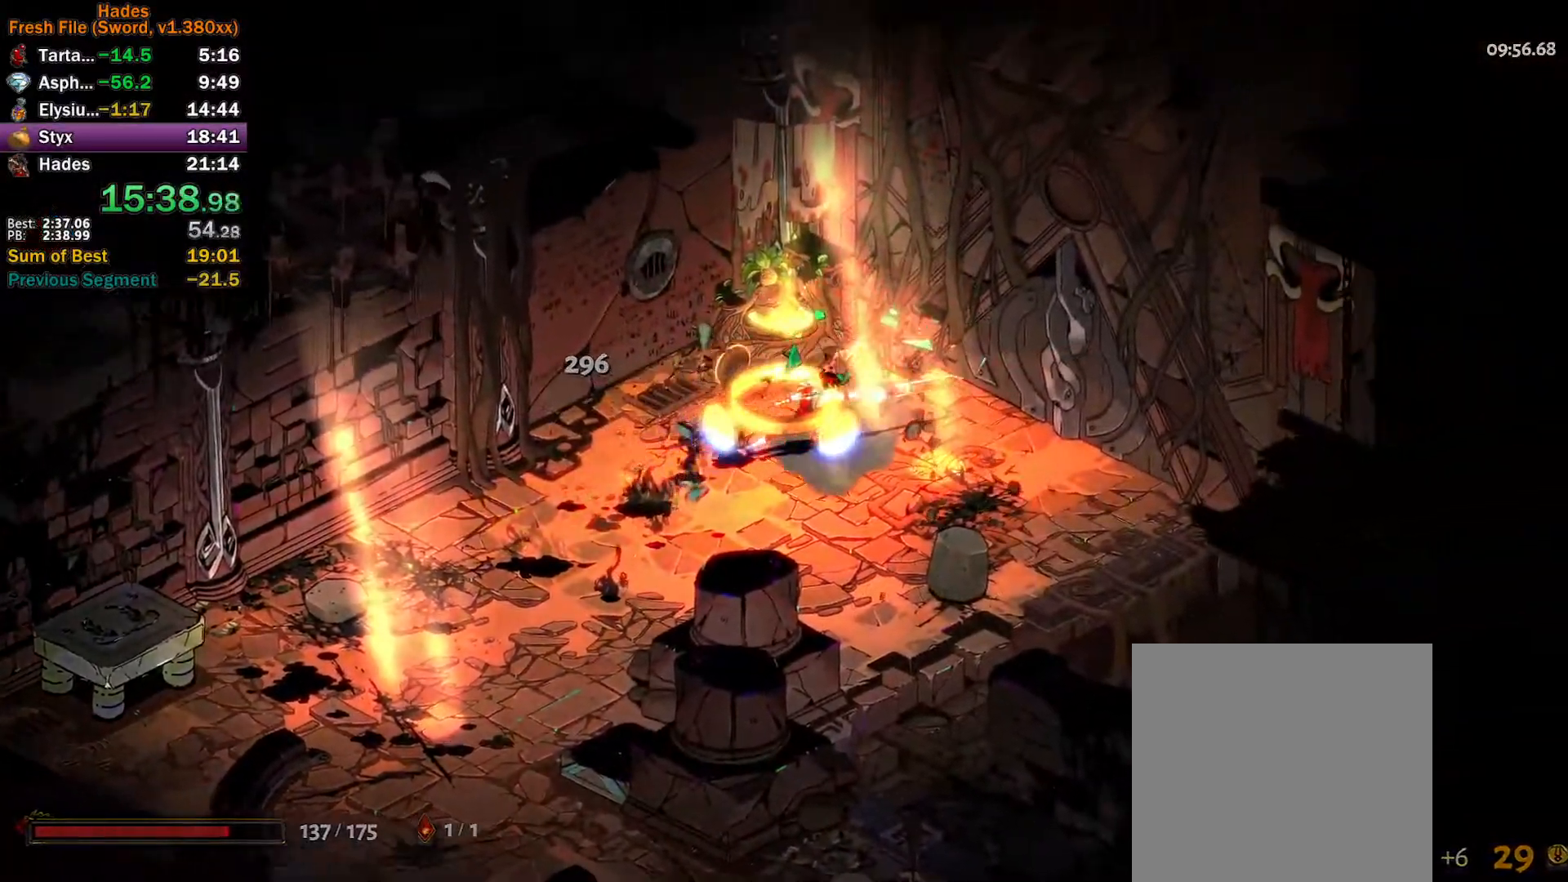
{"buttons": [], "left_stick": "right", "events": [[50, "A", "down"], [133, "A", "up"], [200, "left_stick", "down-right"], [450, "left_stick", "right"]]}
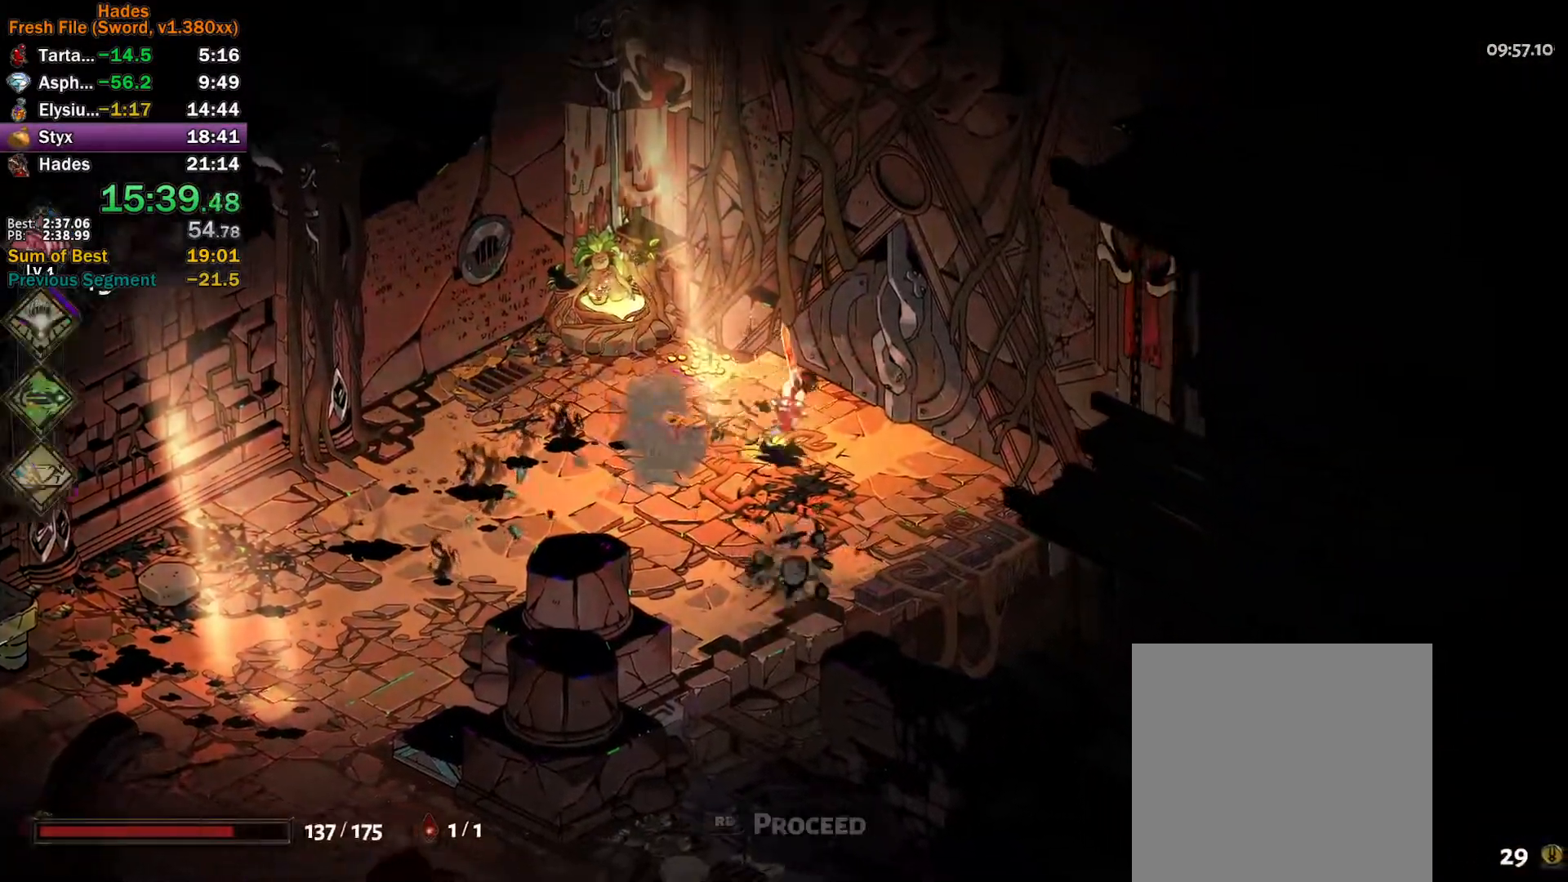
{"buttons": ["R1"], "left_stick": "up-right", "events": [[167, "left_stick", "center"], [450, "left_stick", "up-right"], [500, "R1", "down"]]}
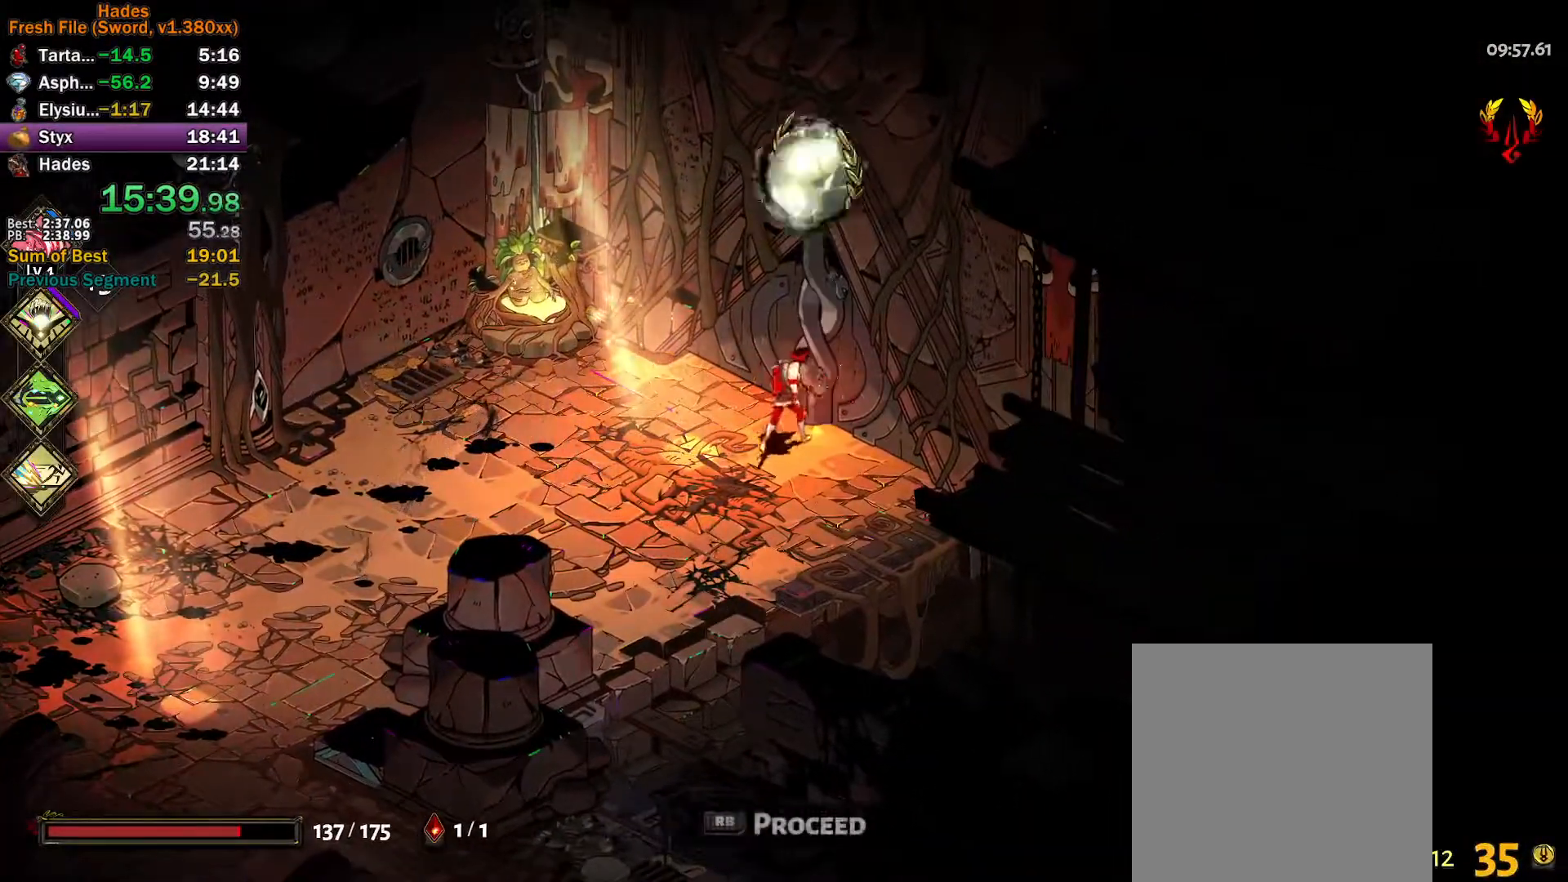
{"buttons": [], "left_stick": "center", "events": [[67, "R1", "up"], [100, "left_stick", "center"], [133, "R1", "down"], [217, "R1", "up"], [250, "R1", "down"], [367, "R1", "up"]]}
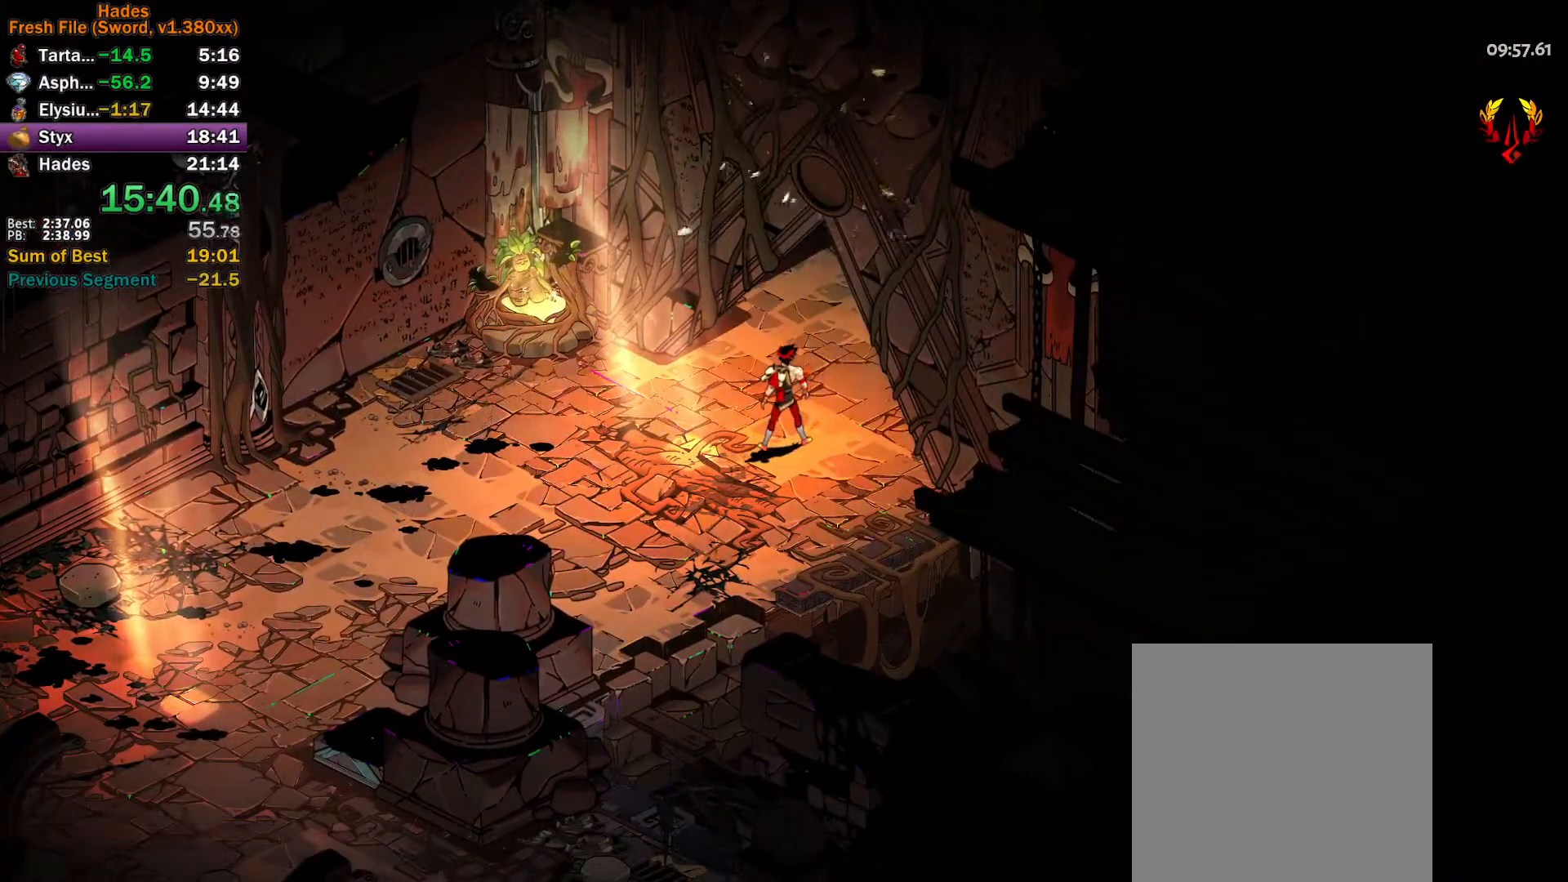
{"buttons": [], "left_stick": "center", "events": [[300, "left_stick", "up-right"], [383, "left_stick", "center"]]}
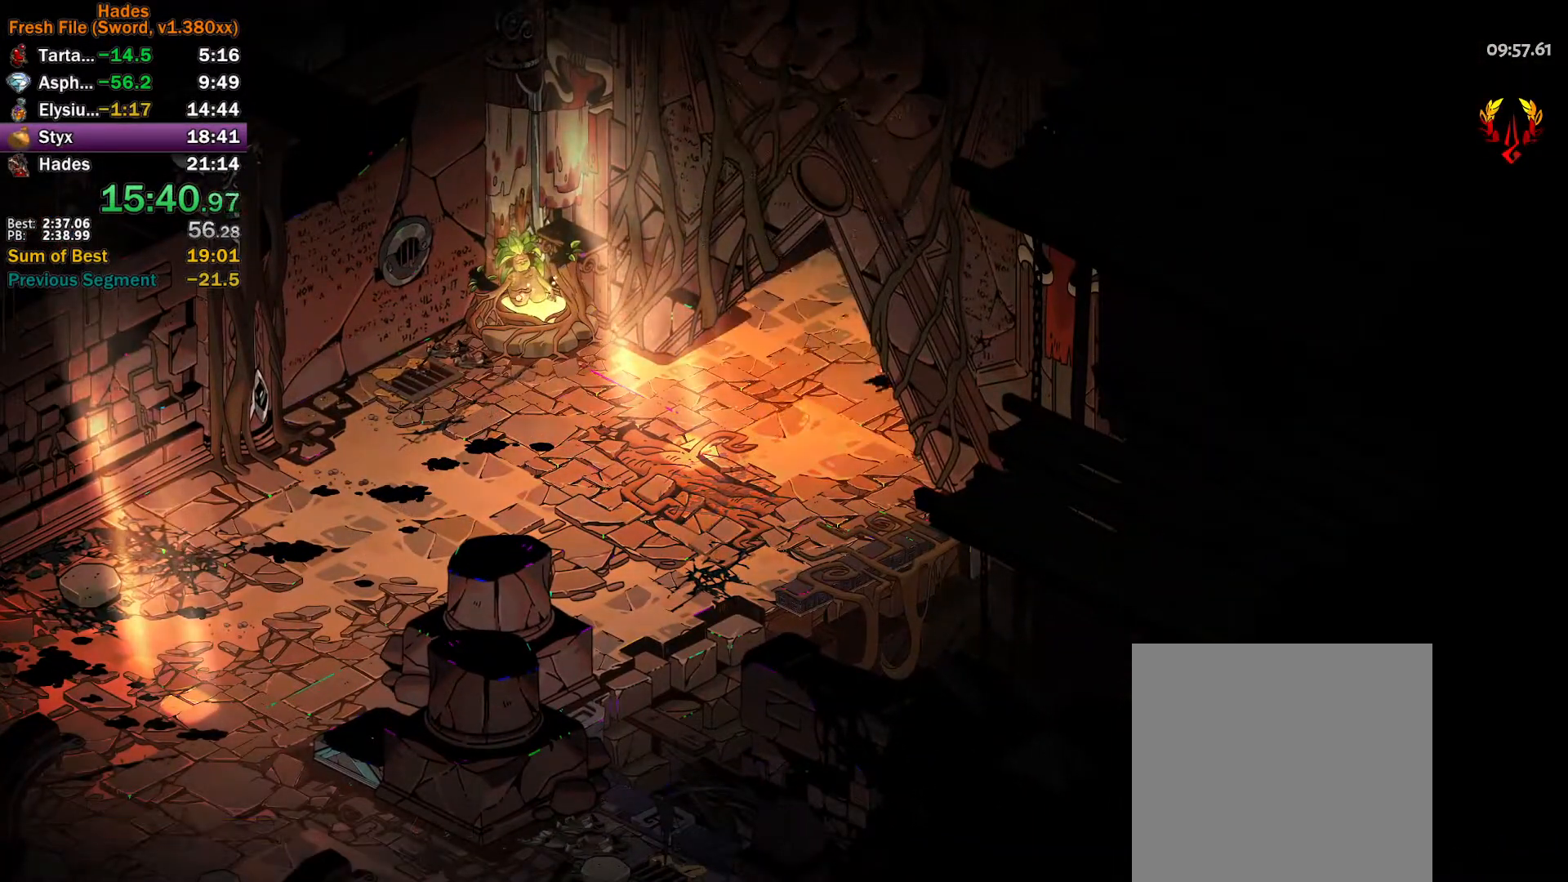
{"buttons": [], "left_stick": "up-right", "events": [[167, "left_stick", "up-right"]]}
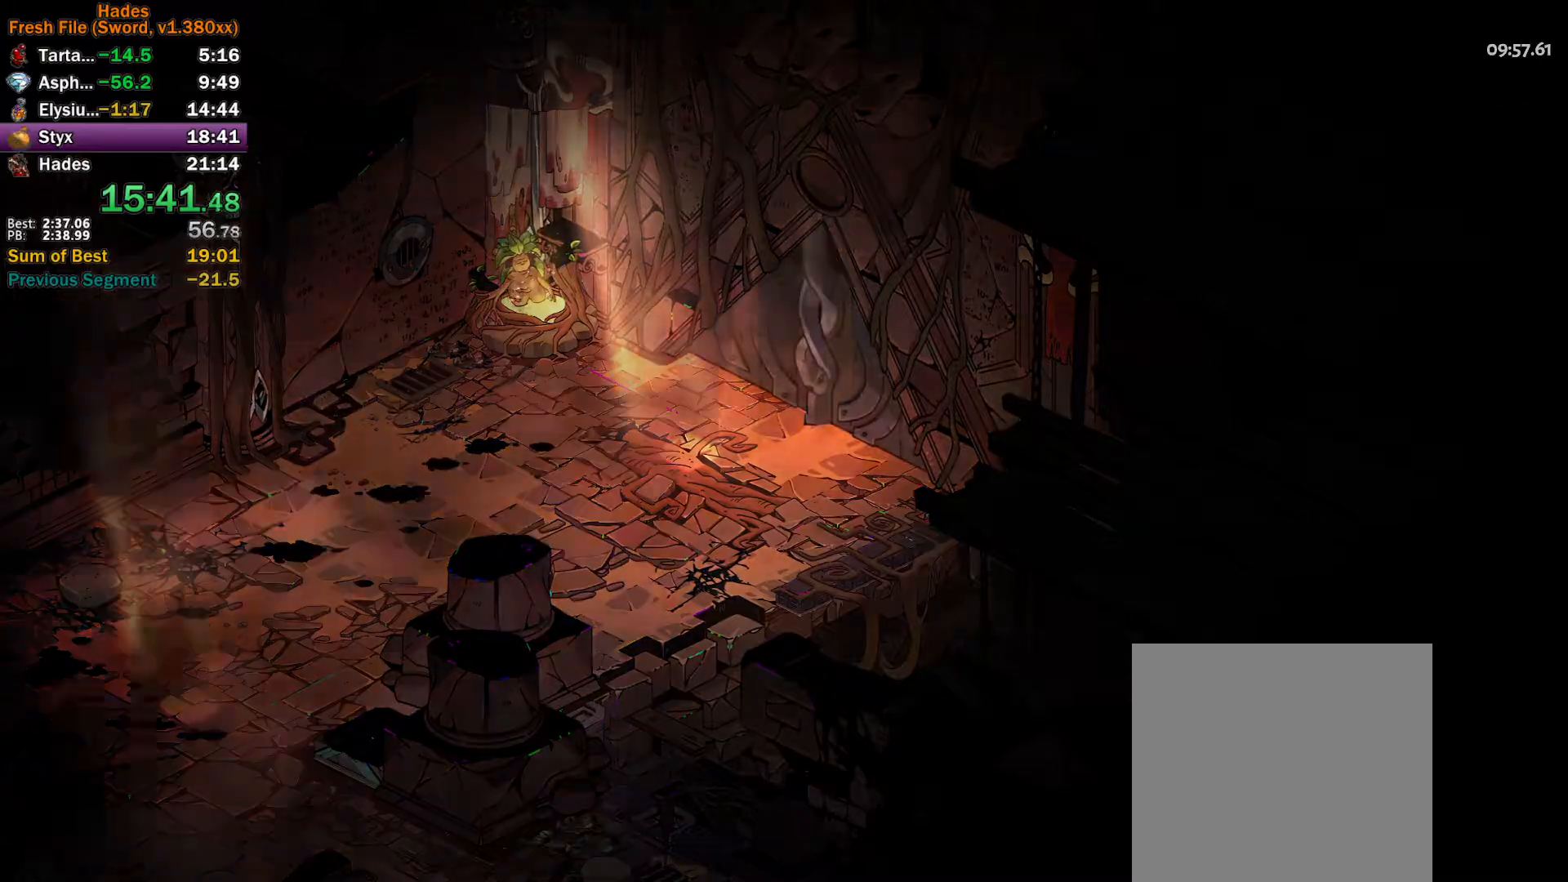
{"buttons": [], "left_stick": "up-right", "events": [[100, "A", "down"], [167, "A", "up"], [367, "A", "down"], [483, "A", "up"]]}
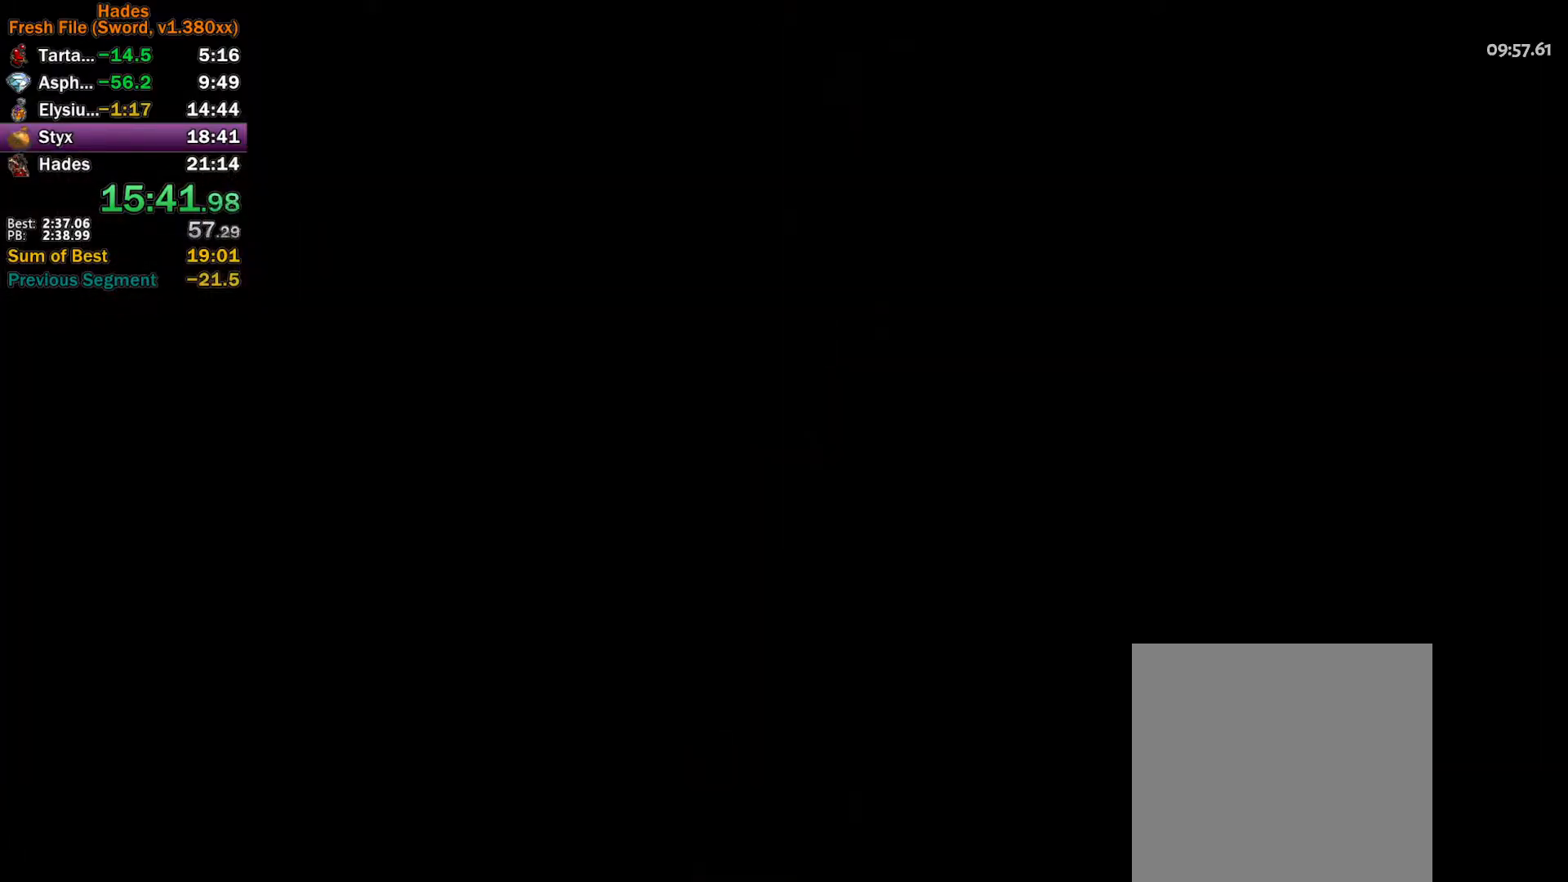
{"buttons": [], "left_stick": "up-right", "events": [[67, "A", "down"], [150, "A", "up"], [233, "A", "down"], [283, "A", "up"]]}
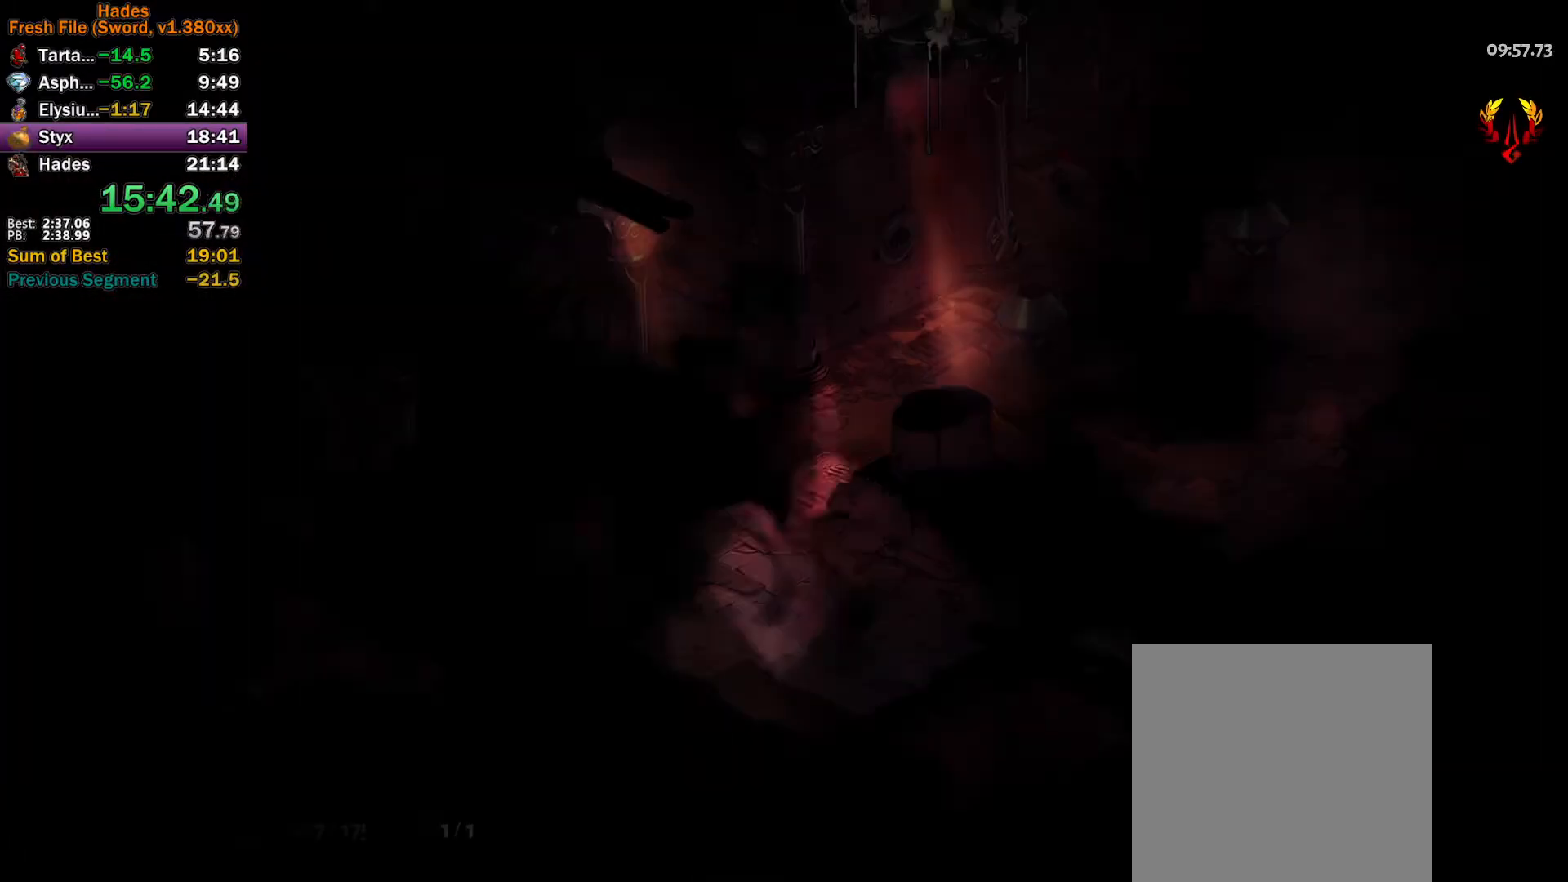
{"buttons": ["A", "X"], "left_stick": "up-right"}
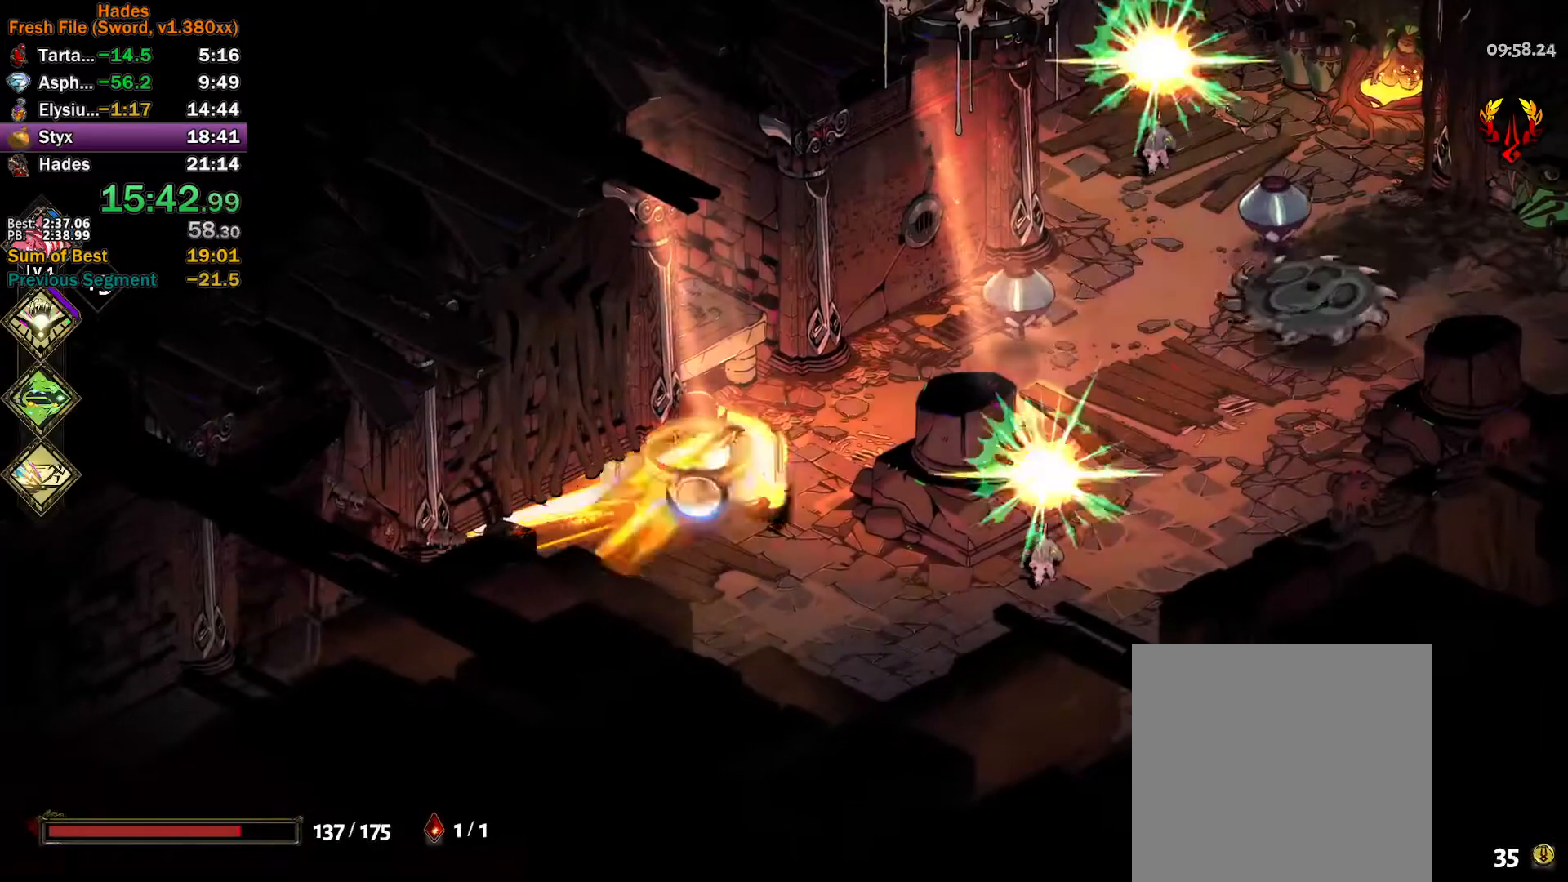
{"buttons": [], "left_stick": "up-right", "events": [[100, "X", "up"], [117, "A", "up"], [217, "Y", "down"], [483, "Y", "up"]]}
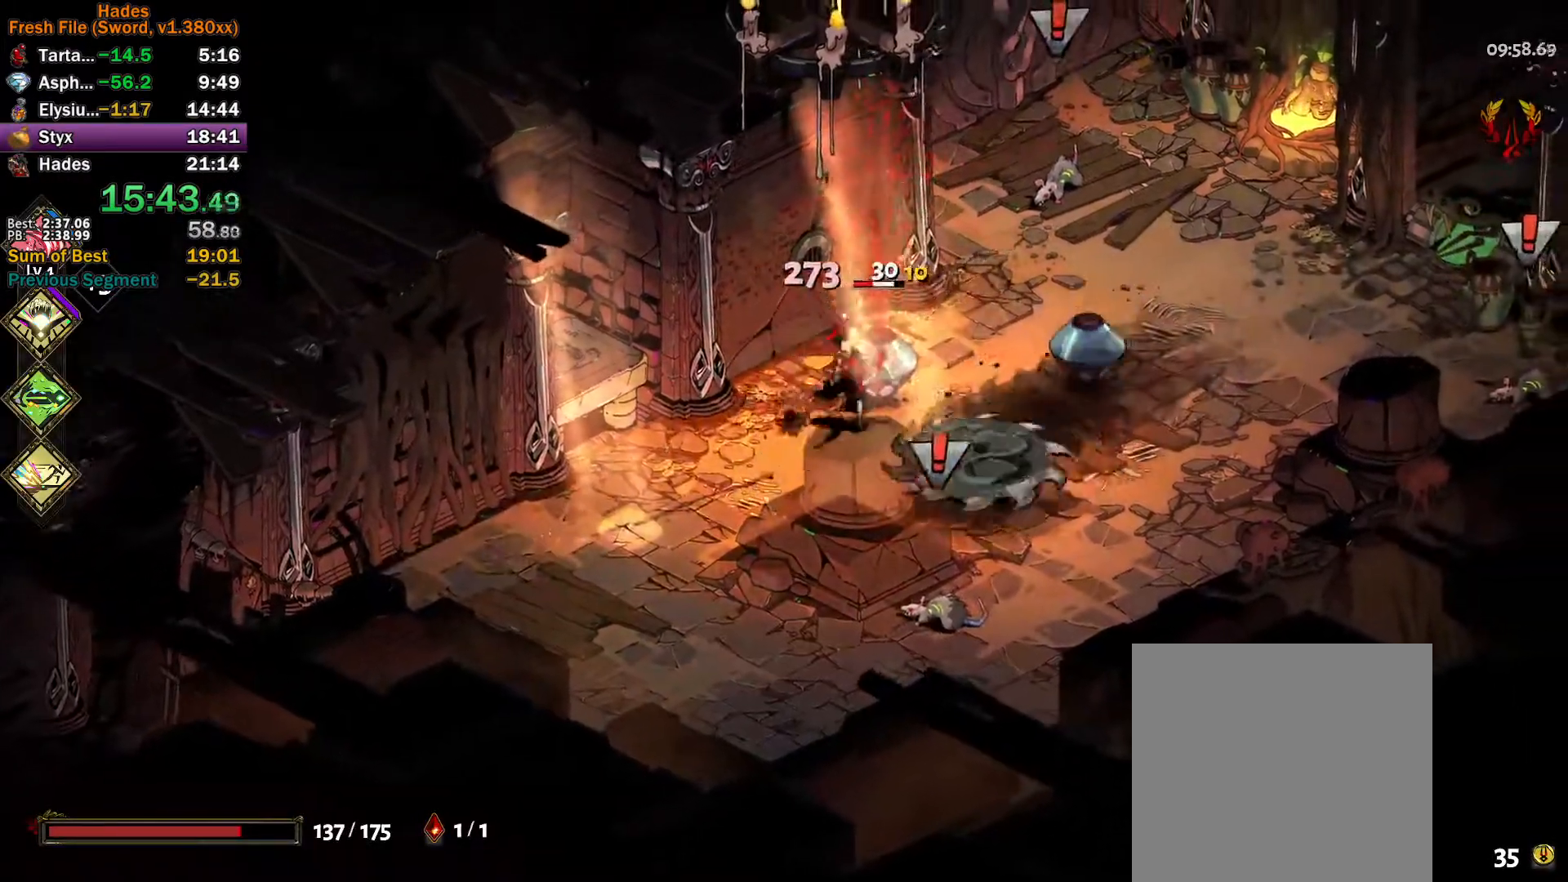
{"buttons": ["A"], "left_stick": "up-left", "events": [[83, "X", "down"], [100, "A", "down"], [150, "X", "up"], [167, "A", "up"], [217, "A", "down"], [233, "X", "down"], [300, "X", "up"], [333, "A", "up"], [367, "A", "down"], [383, "X", "down"], [383, "left_stick", "up"], [450, "X", "up"], [467, "A", "up"], [483, "left_stick", "up-left"], [500, "A", "down"]]}